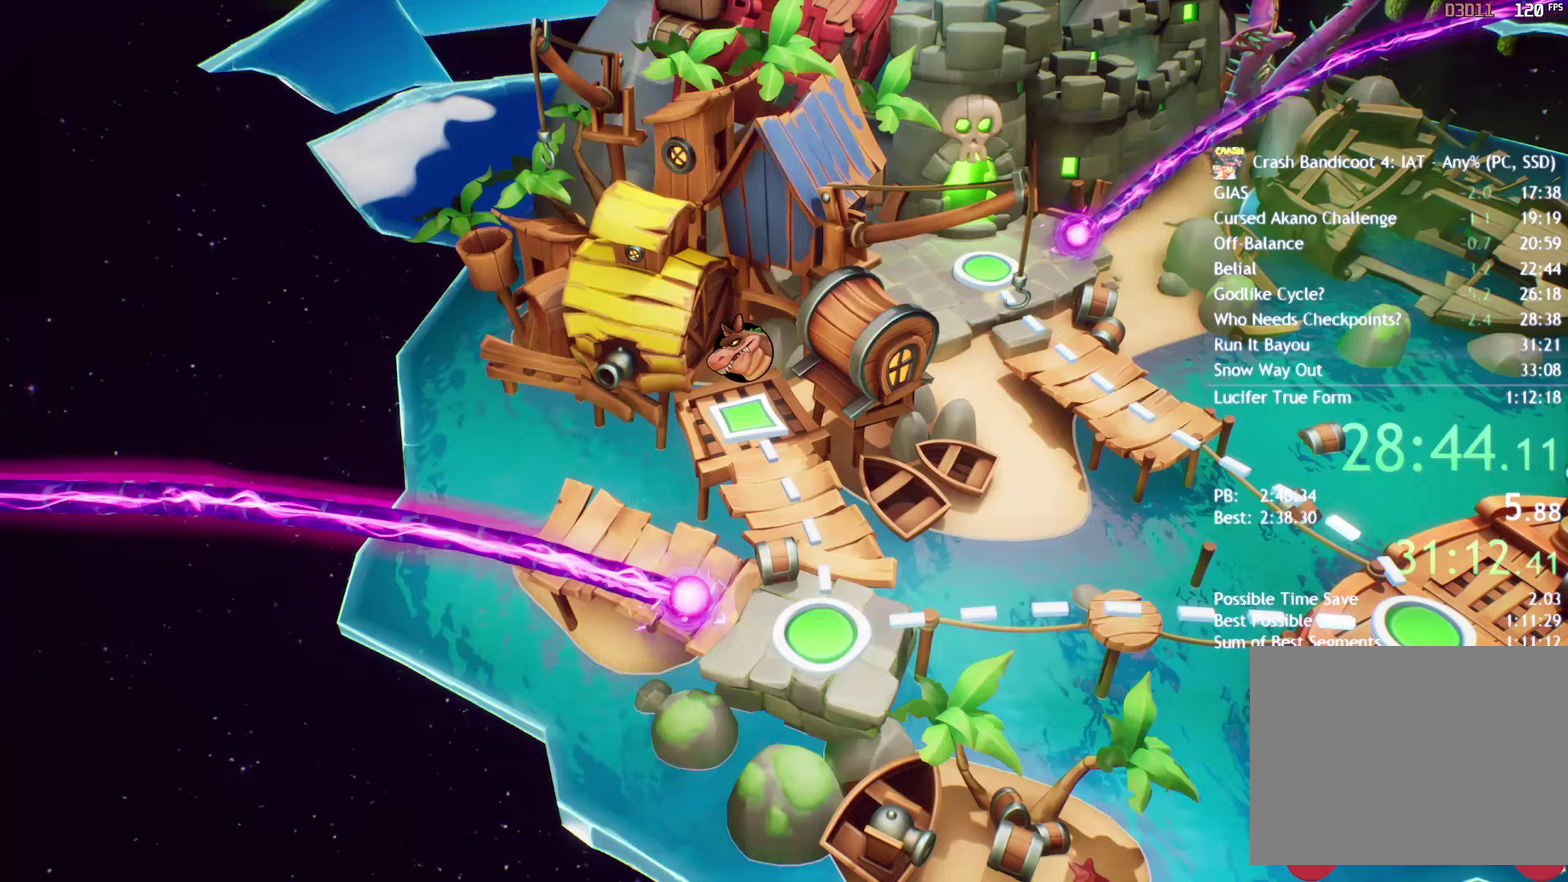
Gameplay with a controller (PlayStation layout); each line is a JSON object with the inputs held at the frame after it. "events" lists button and stick changes between this image and that frame as [ms after this image, input, new state], when the widget could be followed in between.
{"buttons": ["CROSS"], "left_stick": "center", "right_stick": "center"}
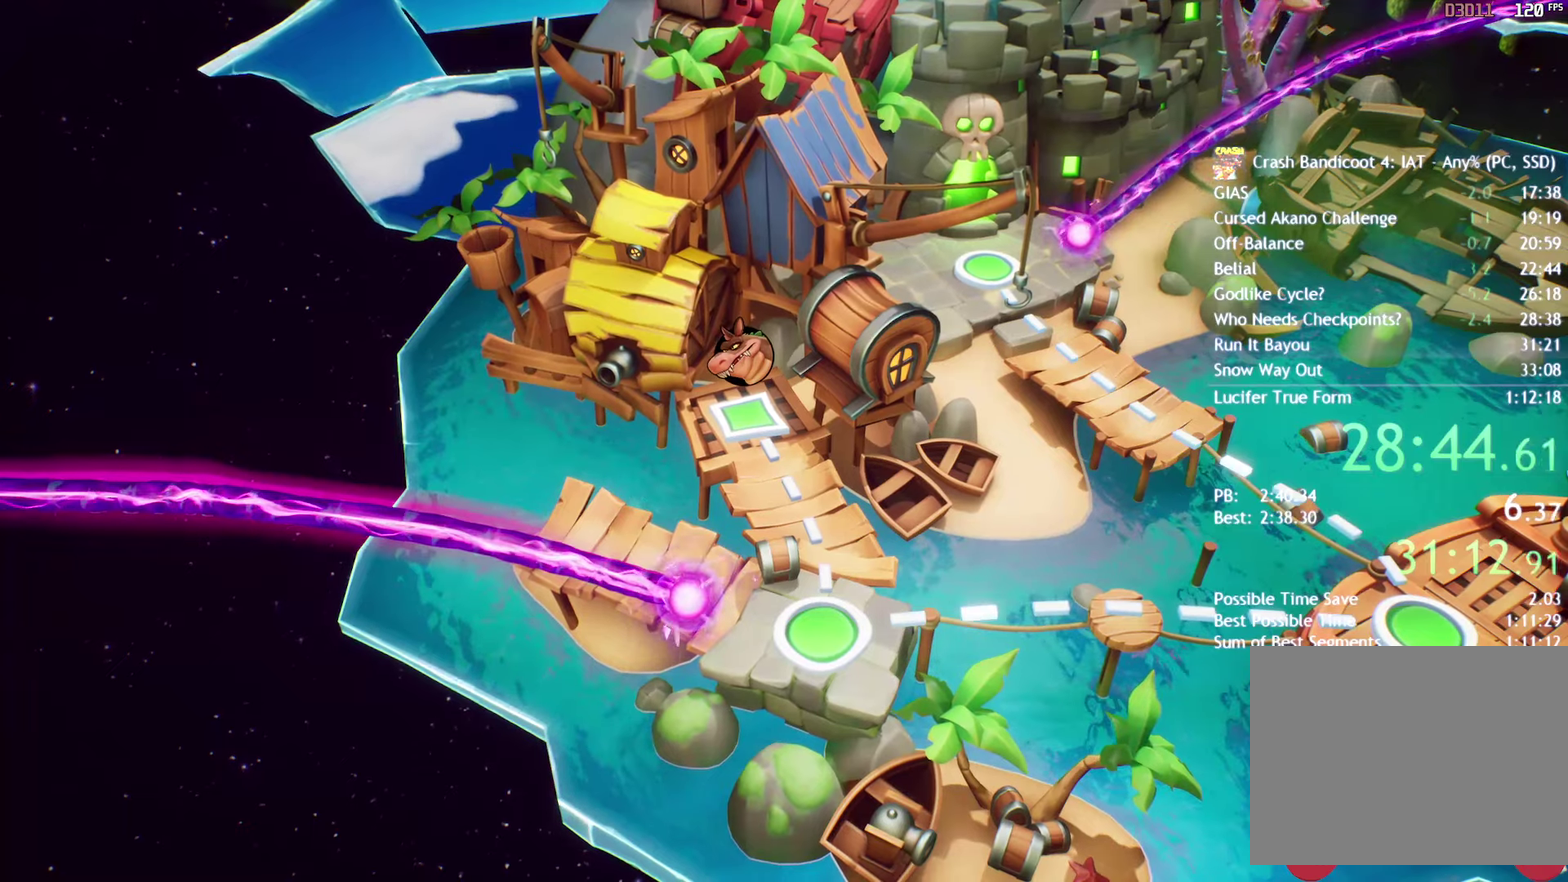
{"buttons": ["CROSS"], "left_stick": "center", "right_stick": "center", "events": [[17, "CROSS", "up"], [83, "CROSS", "down"], [150, "CROSS", "up"], [217, "CROSS", "down"], [283, "CROSS", "up"], [367, "CROSS", "down"], [433, "CROSS", "up"], [483, "CROSS", "down"]]}
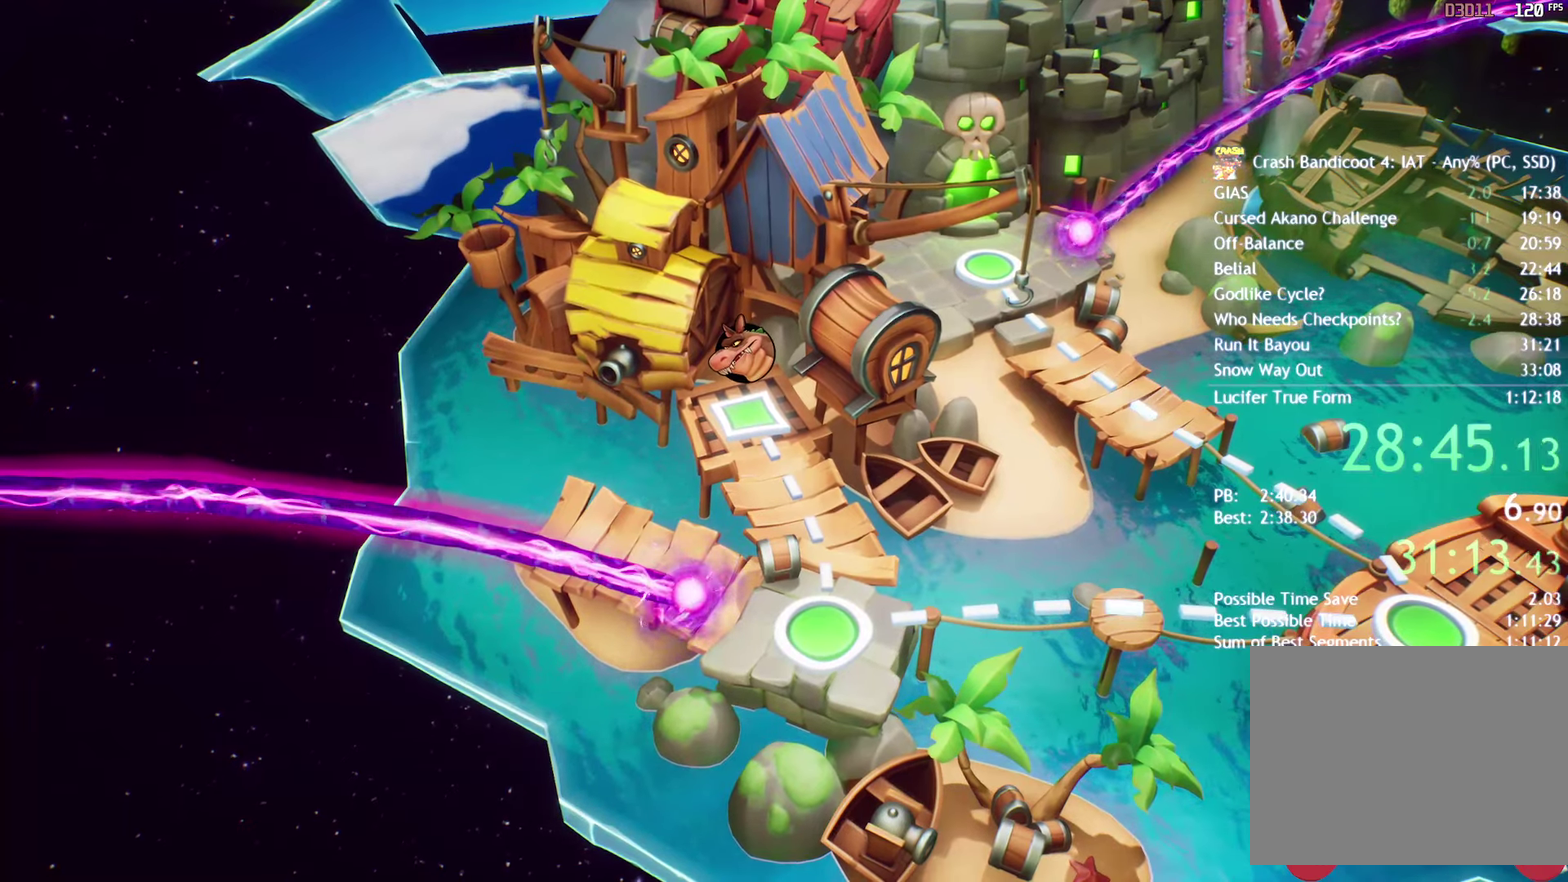
{"buttons": ["CROSS"], "left_stick": "center", "right_stick": "center", "events": [[50, "CROSS", "up"], [117, "CROSS", "down"], [183, "CROSS", "up"], [233, "CROSS", "down"], [300, "CROSS", "up"], [383, "CROSS", "down"], [450, "CROSS", "up"], [500, "CROSS", "down"]]}
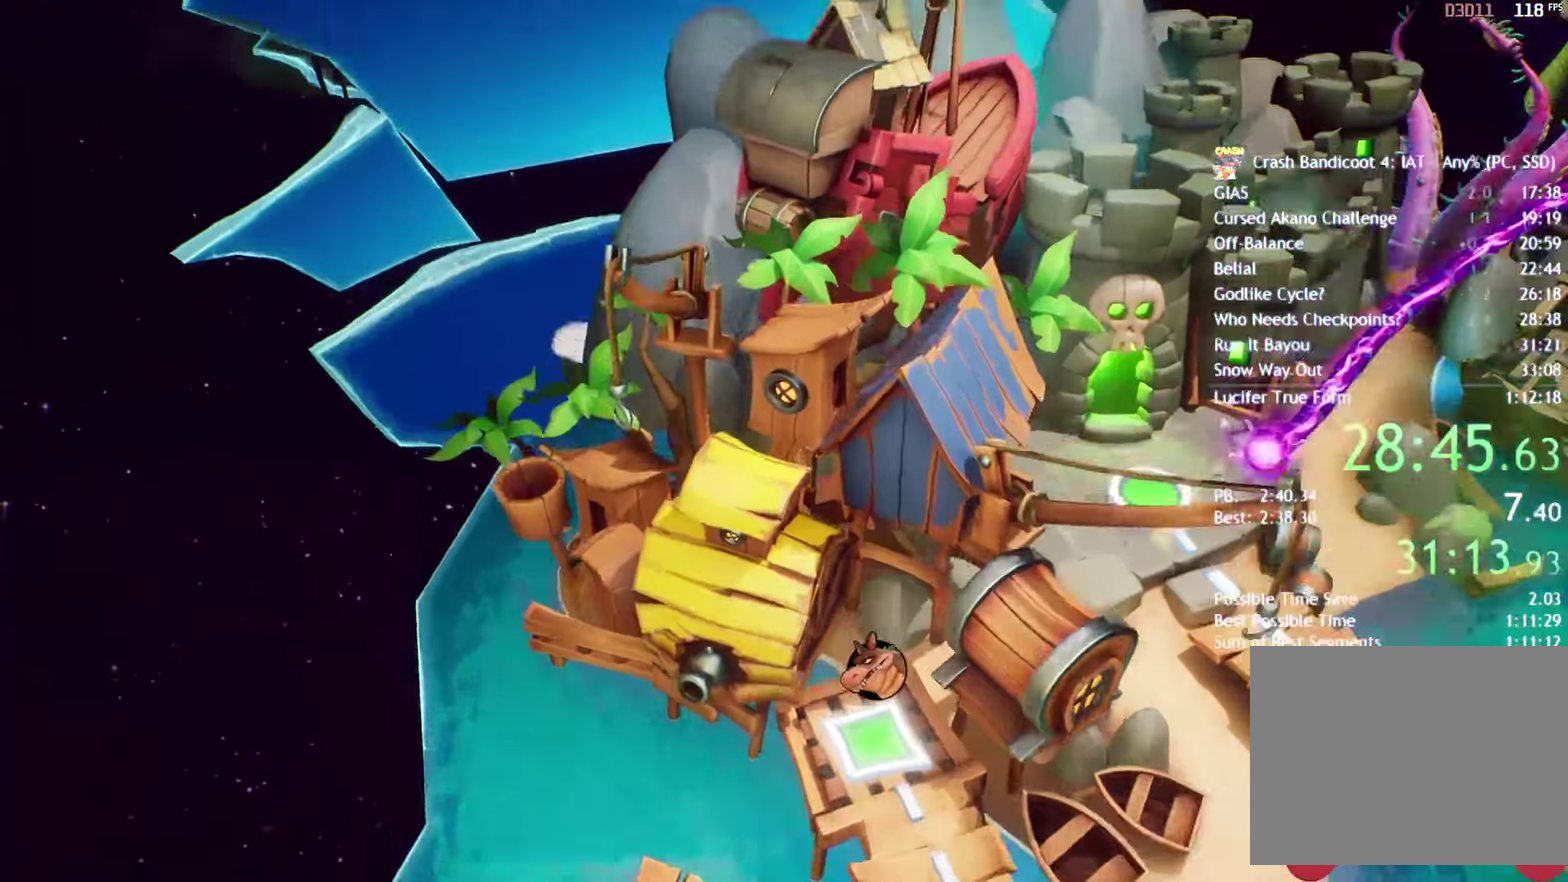
{"buttons": [], "left_stick": "center", "right_stick": "center", "events": [[83, "CROSS", "up"]]}
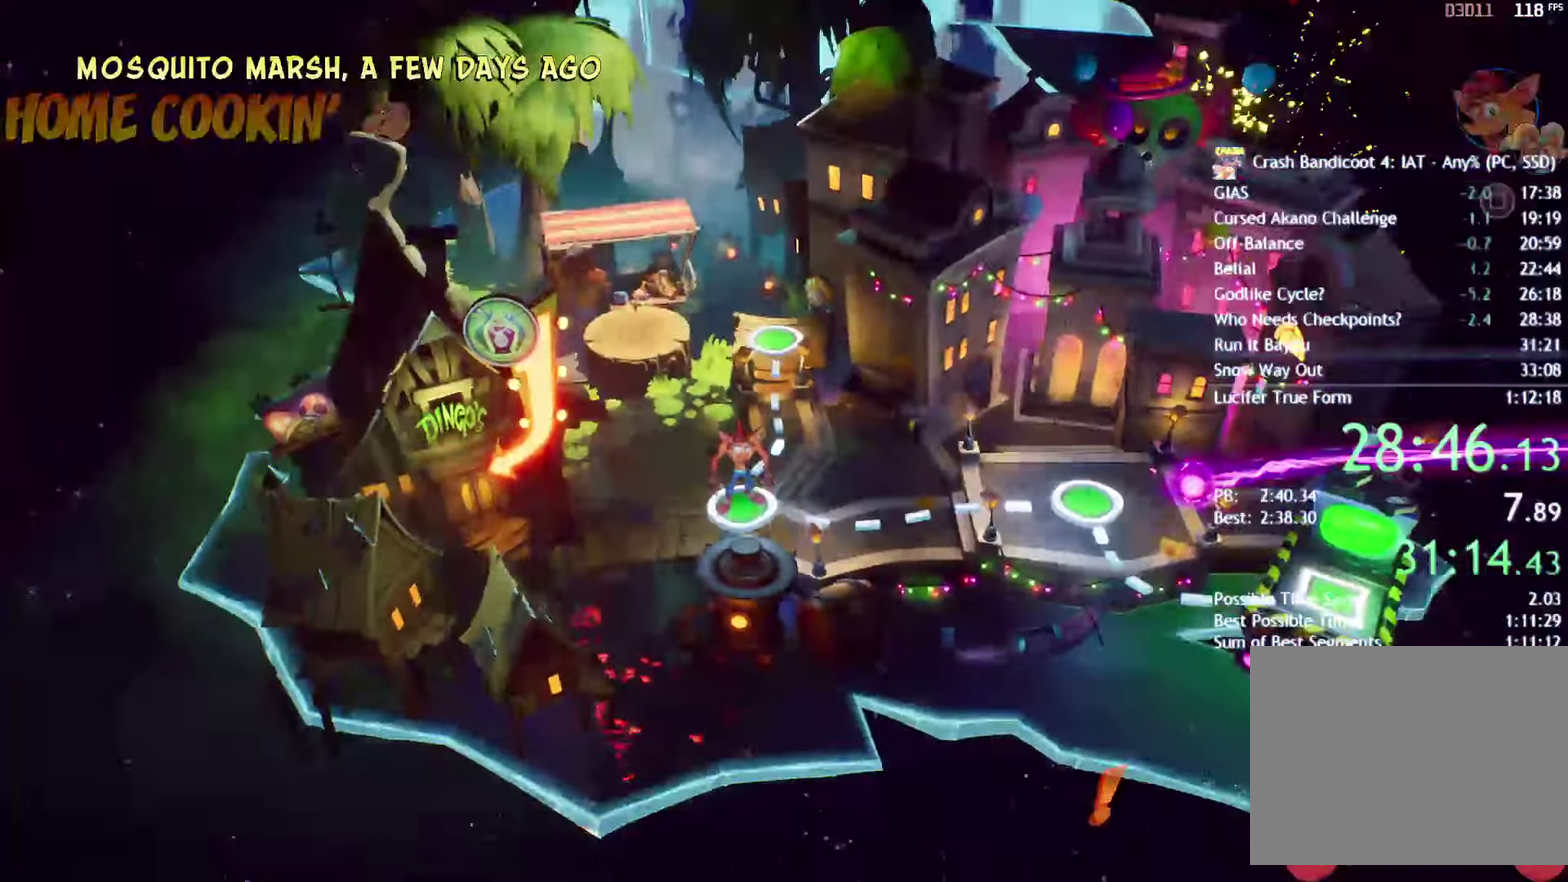
{"buttons": ["CROSS"], "left_stick": "center", "right_stick": "center", "events": [[150, "TOUCHPAD", "down"], [200, "TOUCHPAD", "up"], [300, "DPAD_DOWN", "down"], [350, "CROSS", "down"], [367, "DPAD_DOWN", "up"]]}
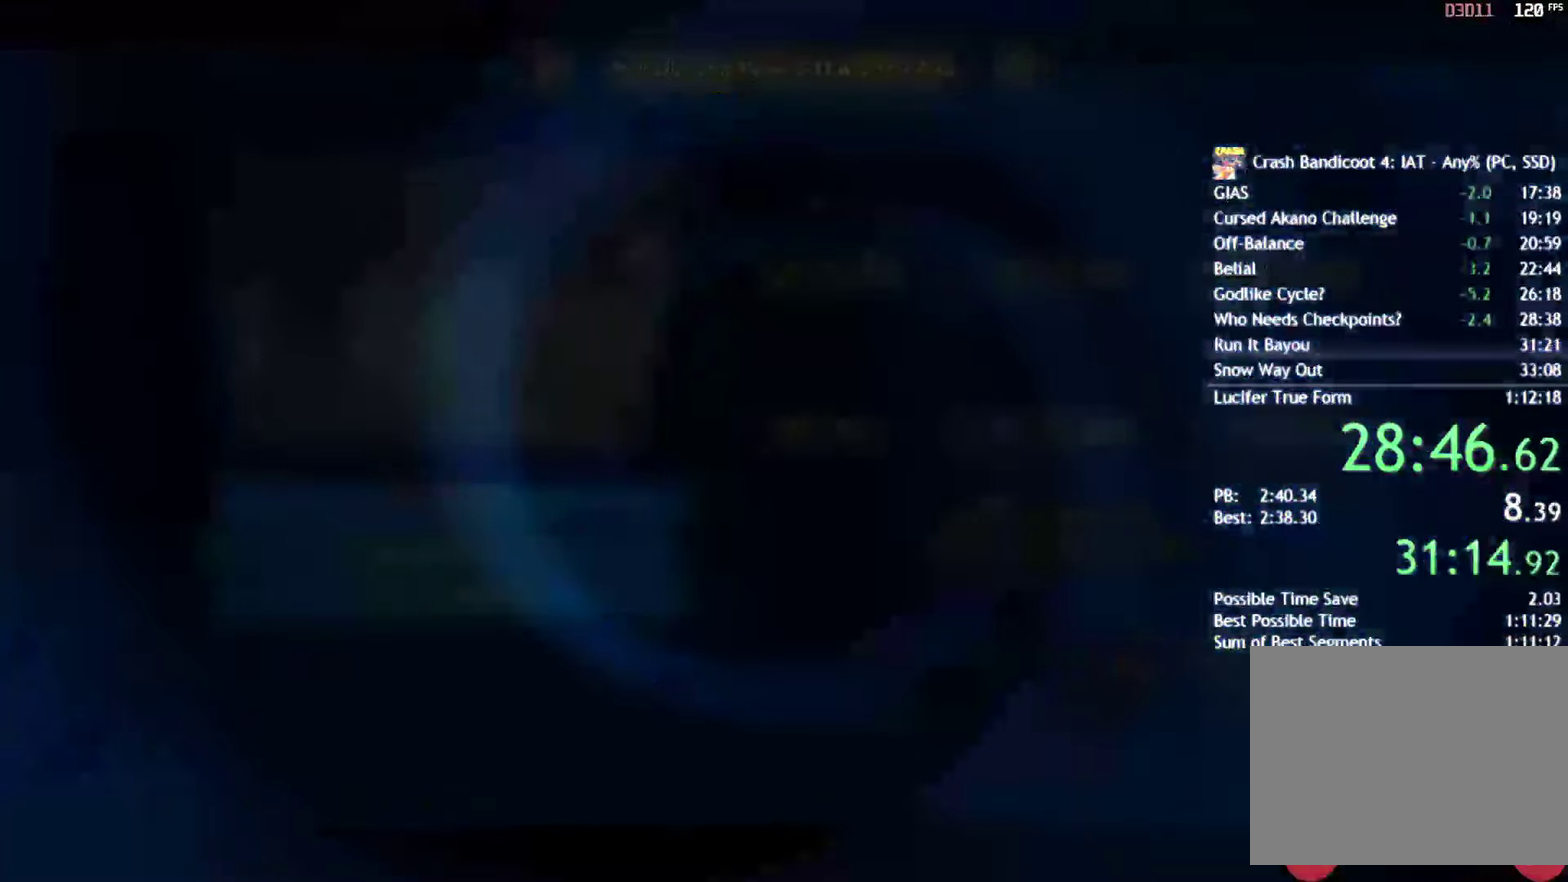
{"buttons": [], "left_stick": "center", "right_stick": "center", "events": [[167, "CROSS", "up"], [233, "CROSS", "down"], [317, "CROSS", "up"], [400, "CROSS", "down"], [467, "CROSS", "up"]]}
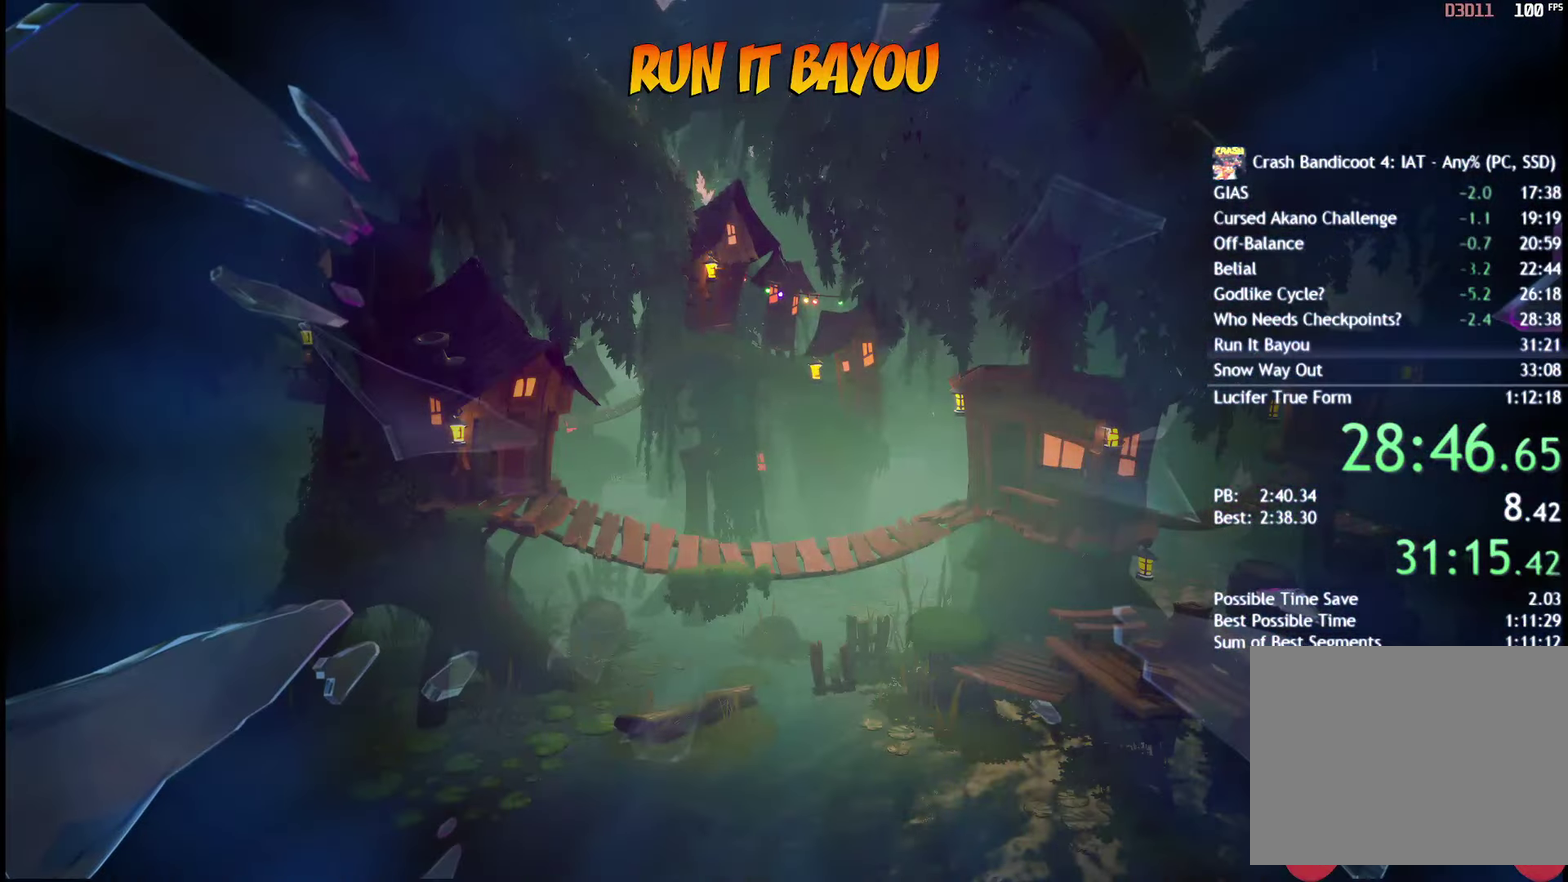
{"buttons": [], "left_stick": "center", "right_stick": "center", "events": []}
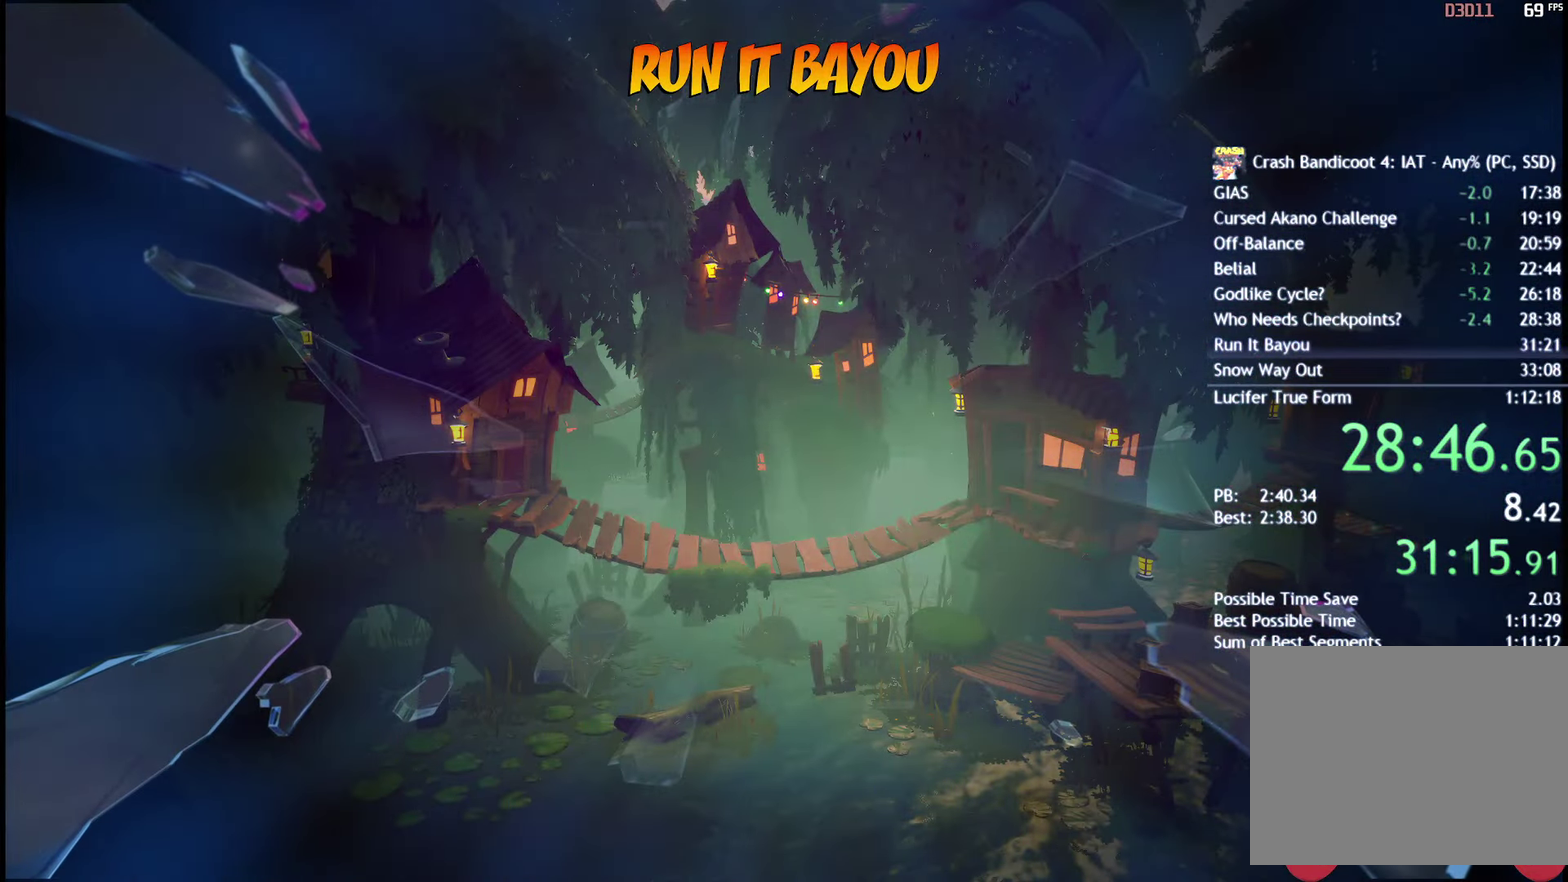
{"buttons": [], "left_stick": "center", "right_stick": "center", "events": []}
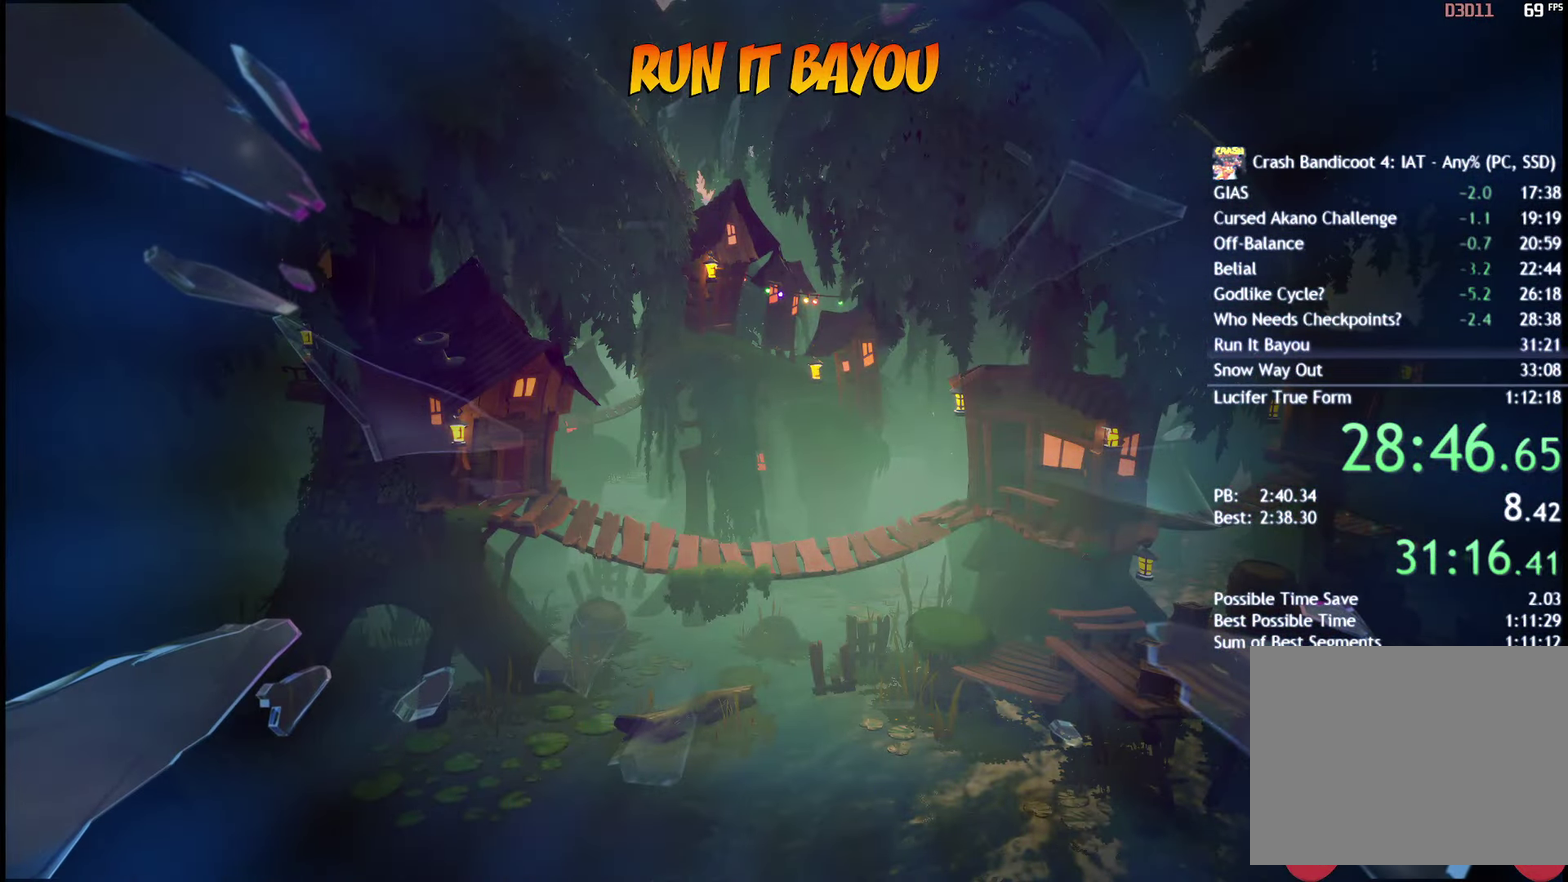
{"buttons": [], "left_stick": "center", "right_stick": "center", "events": []}
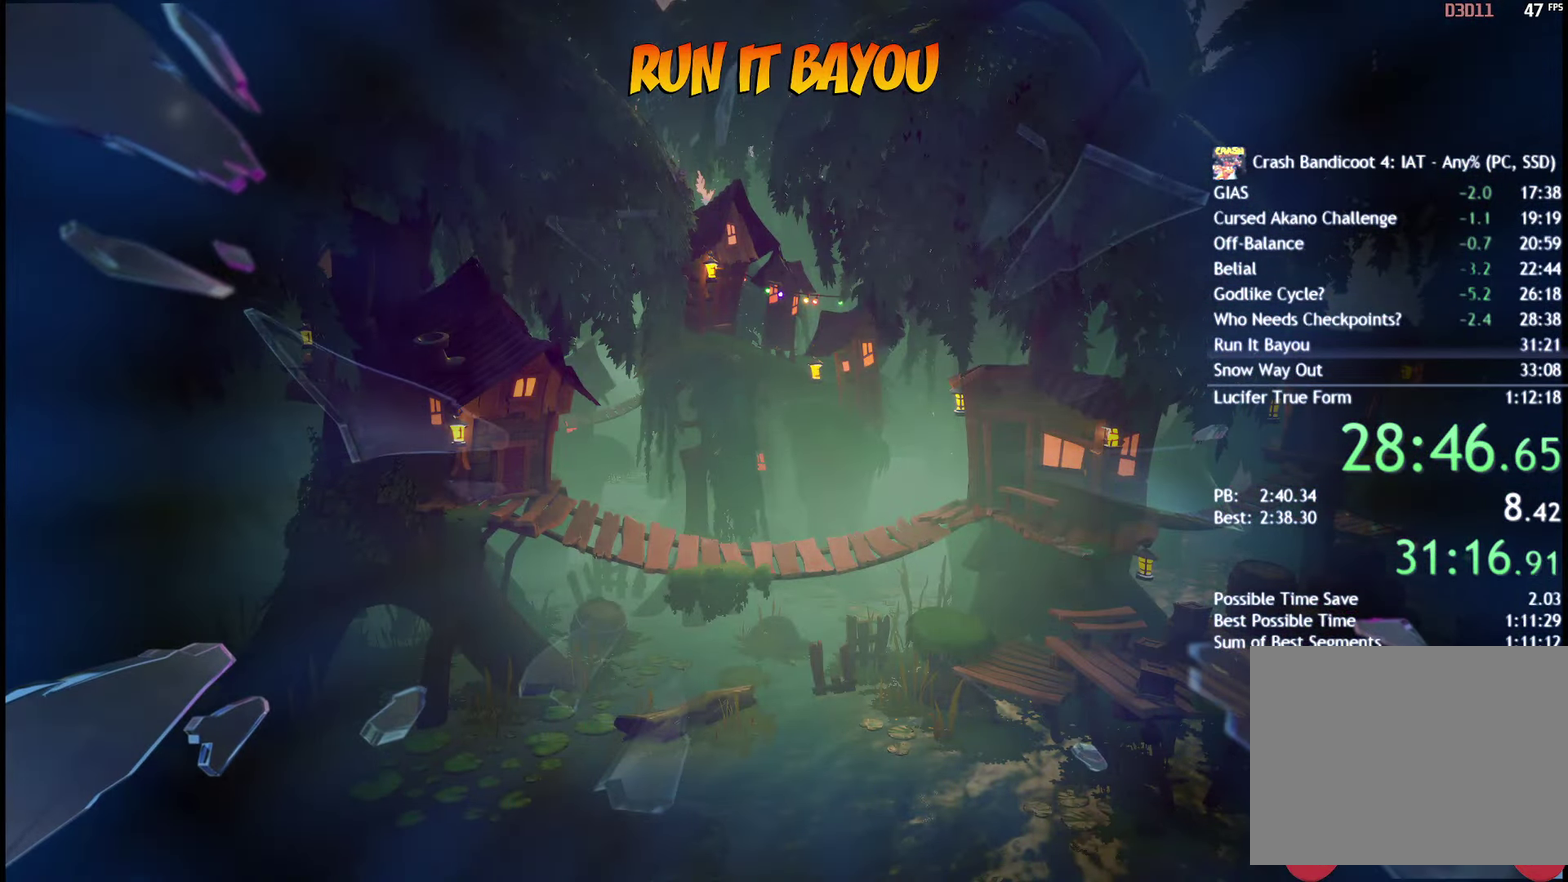
{"buttons": [], "left_stick": "center", "right_stick": "center", "events": []}
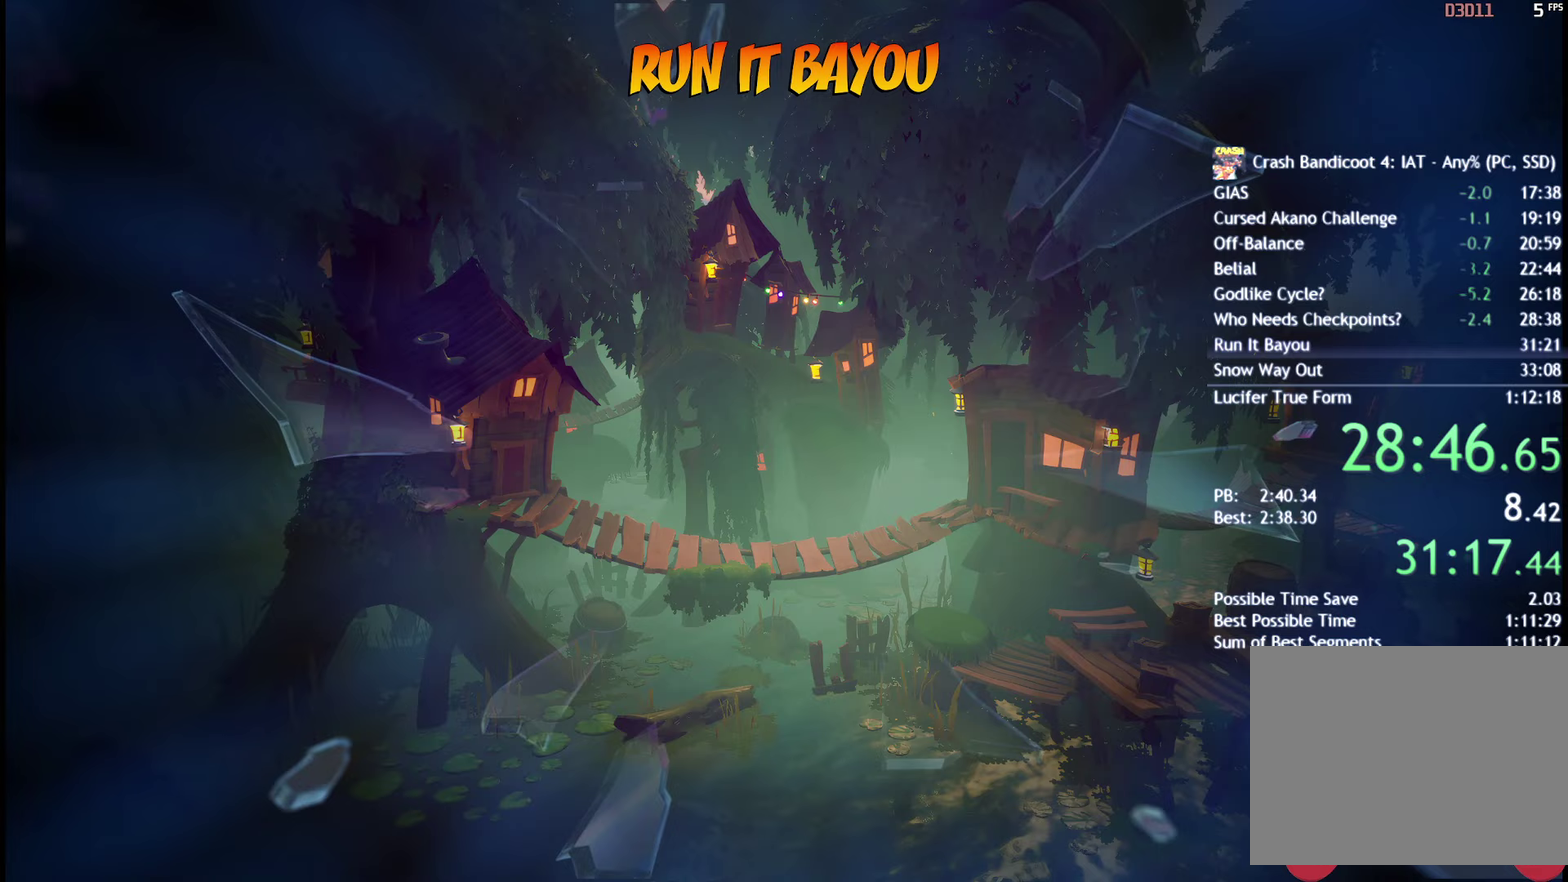
{"buttons": [], "left_stick": "center", "right_stick": "center", "events": []}
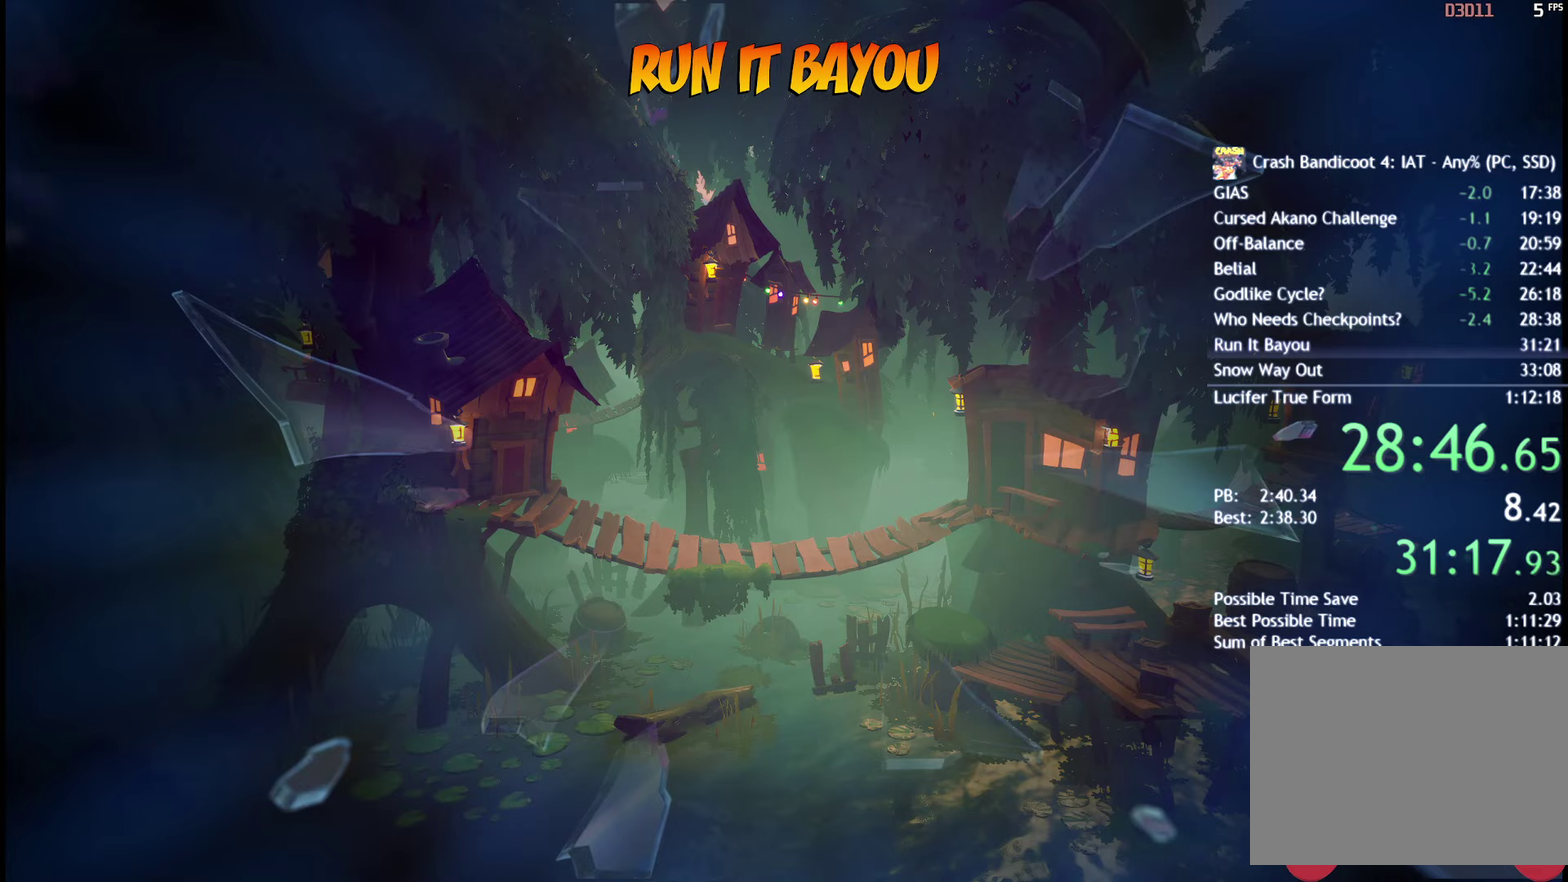
{"buttons": [], "left_stick": "center", "right_stick": "center", "events": []}
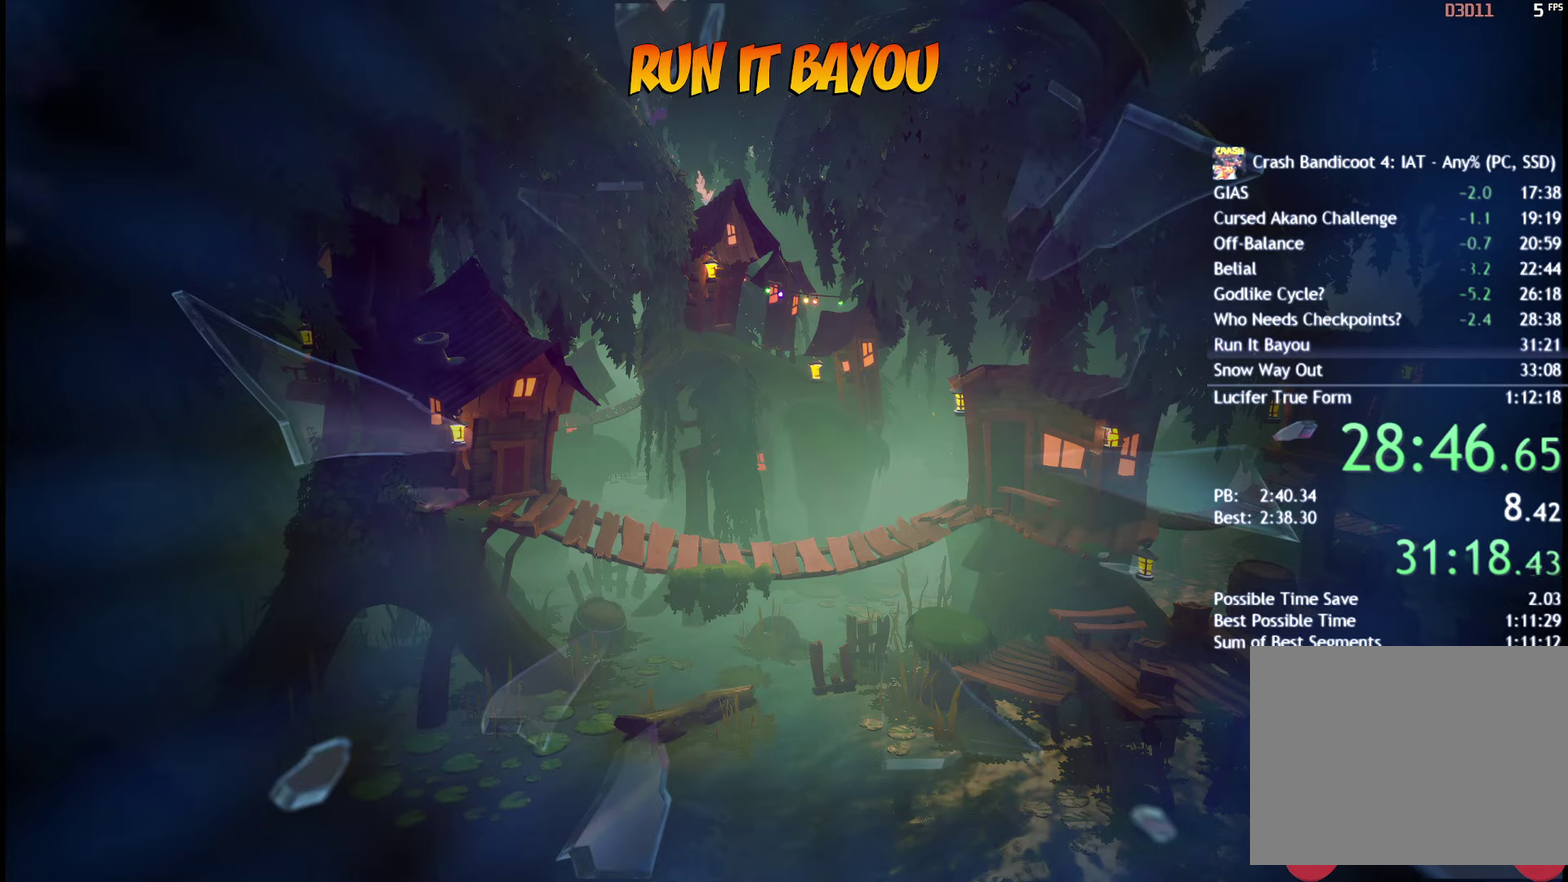
{"buttons": [], "left_stick": "center", "right_stick": "center", "events": []}
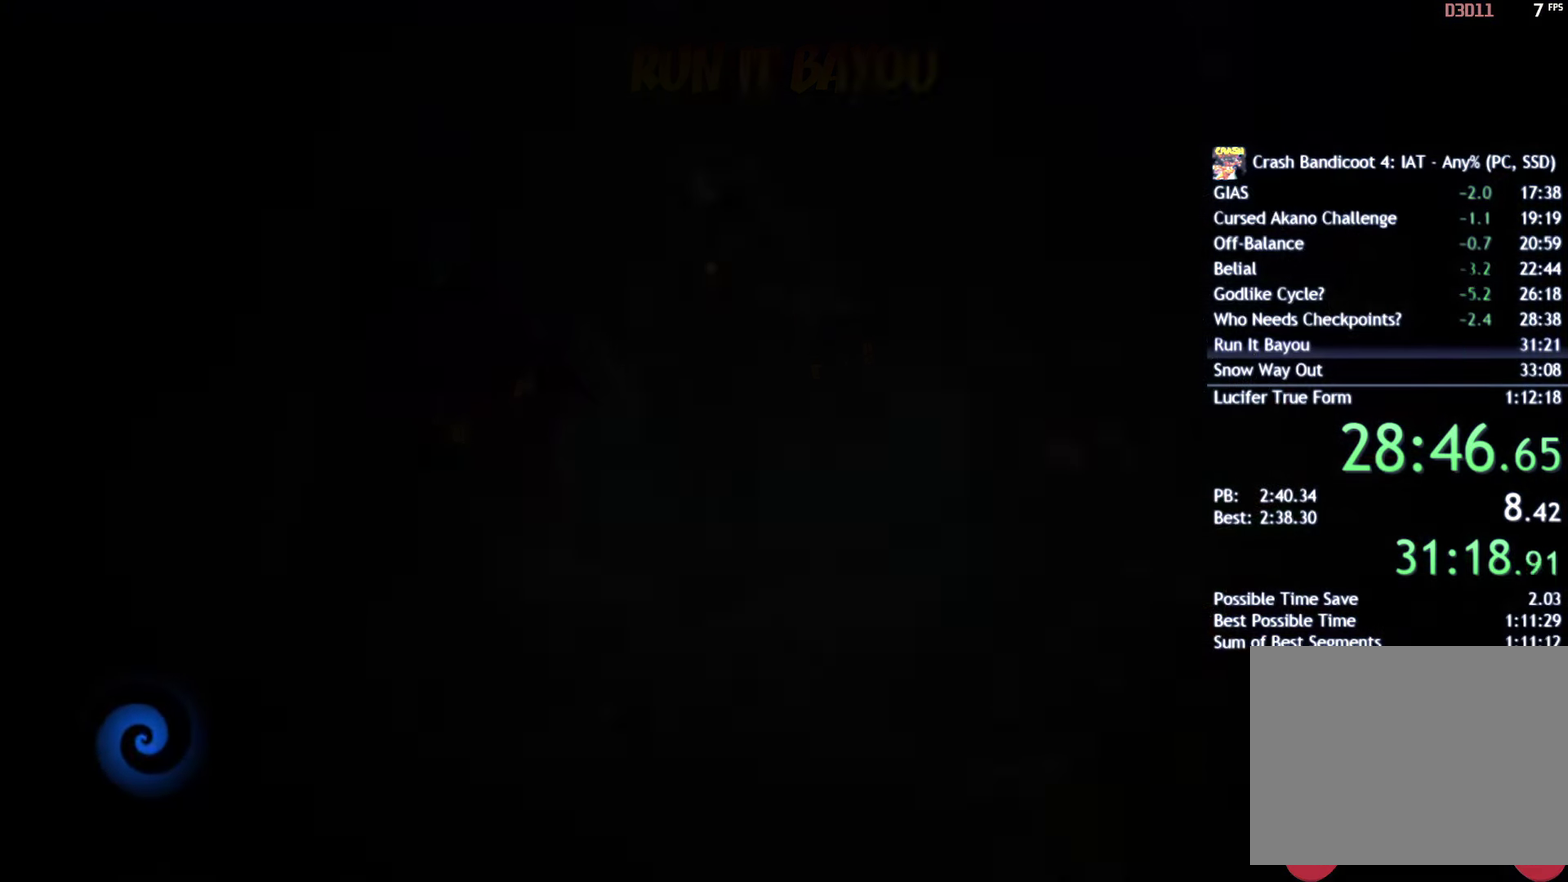
{"buttons": [], "left_stick": "center", "right_stick": "center", "events": []}
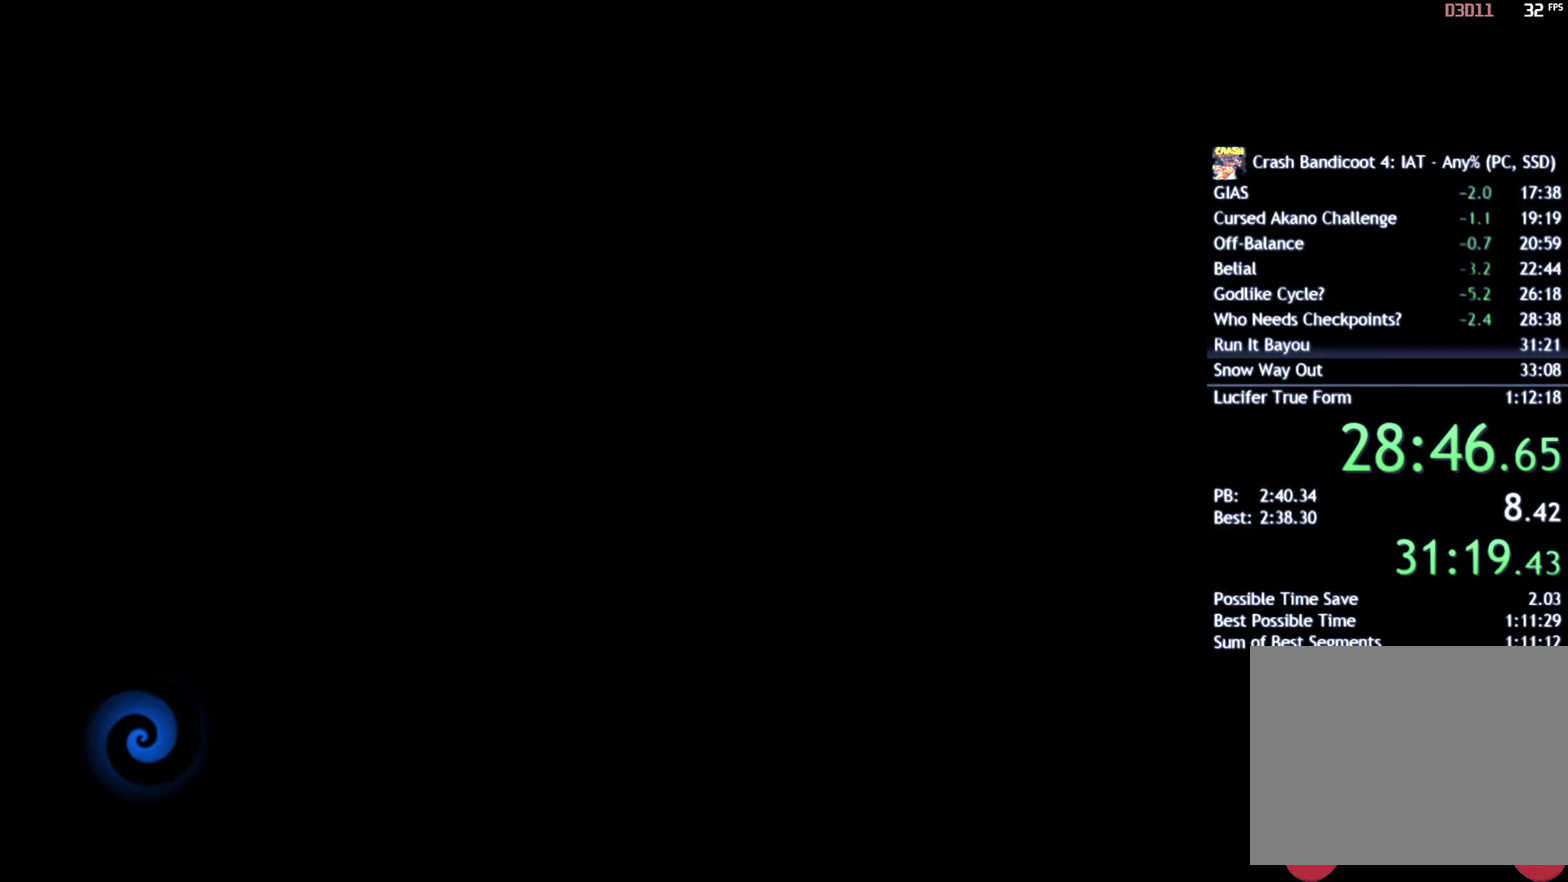
{"buttons": [], "left_stick": "center", "right_stick": "center", "events": []}
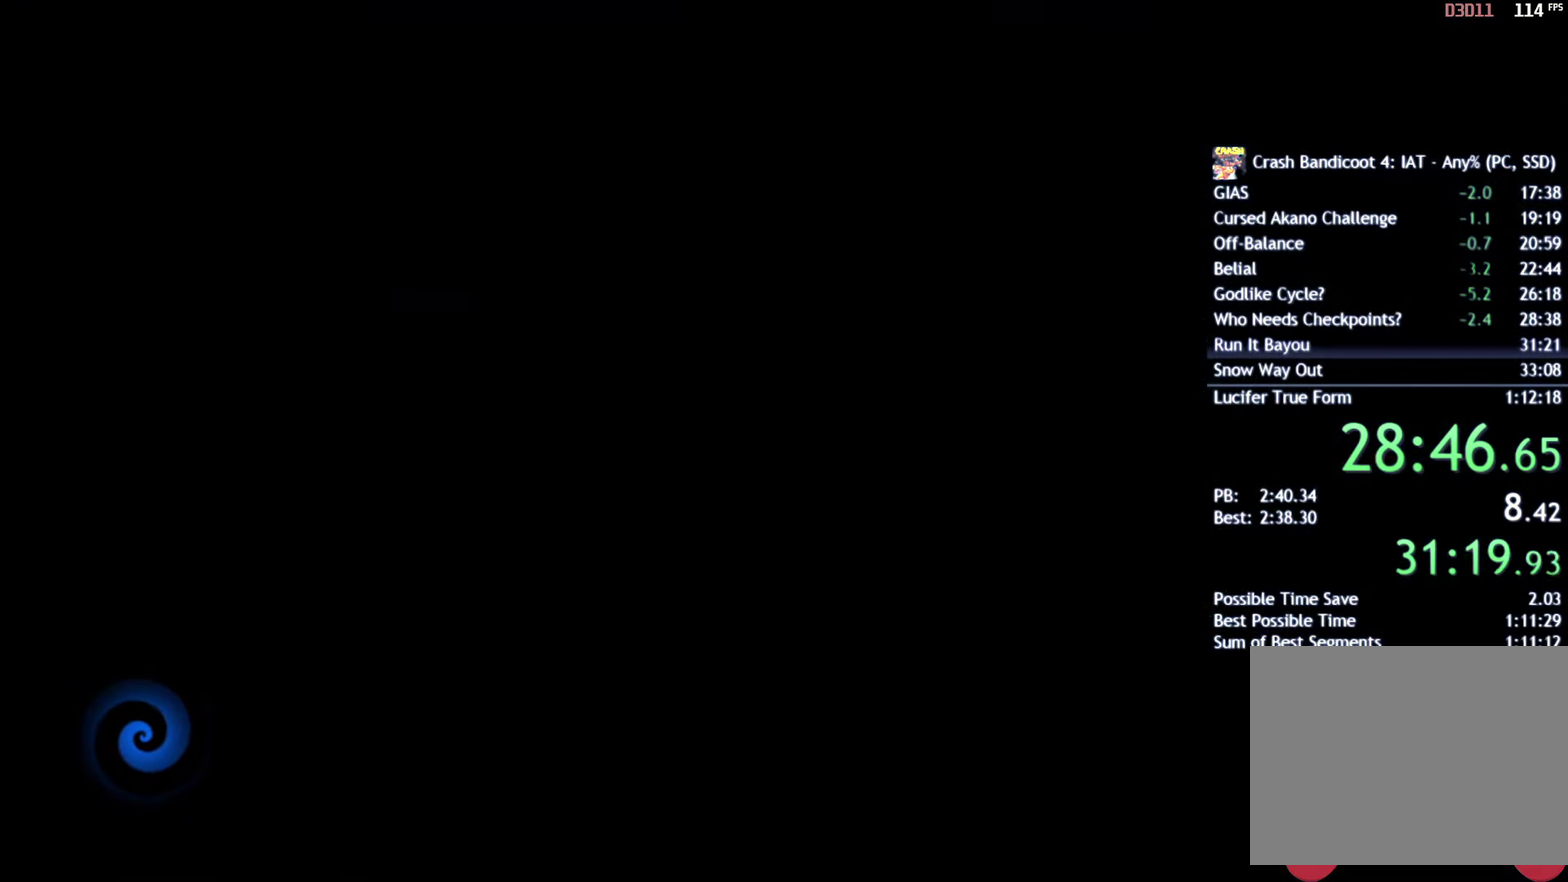
{"buttons": [], "left_stick": "center", "right_stick": "center", "events": []}
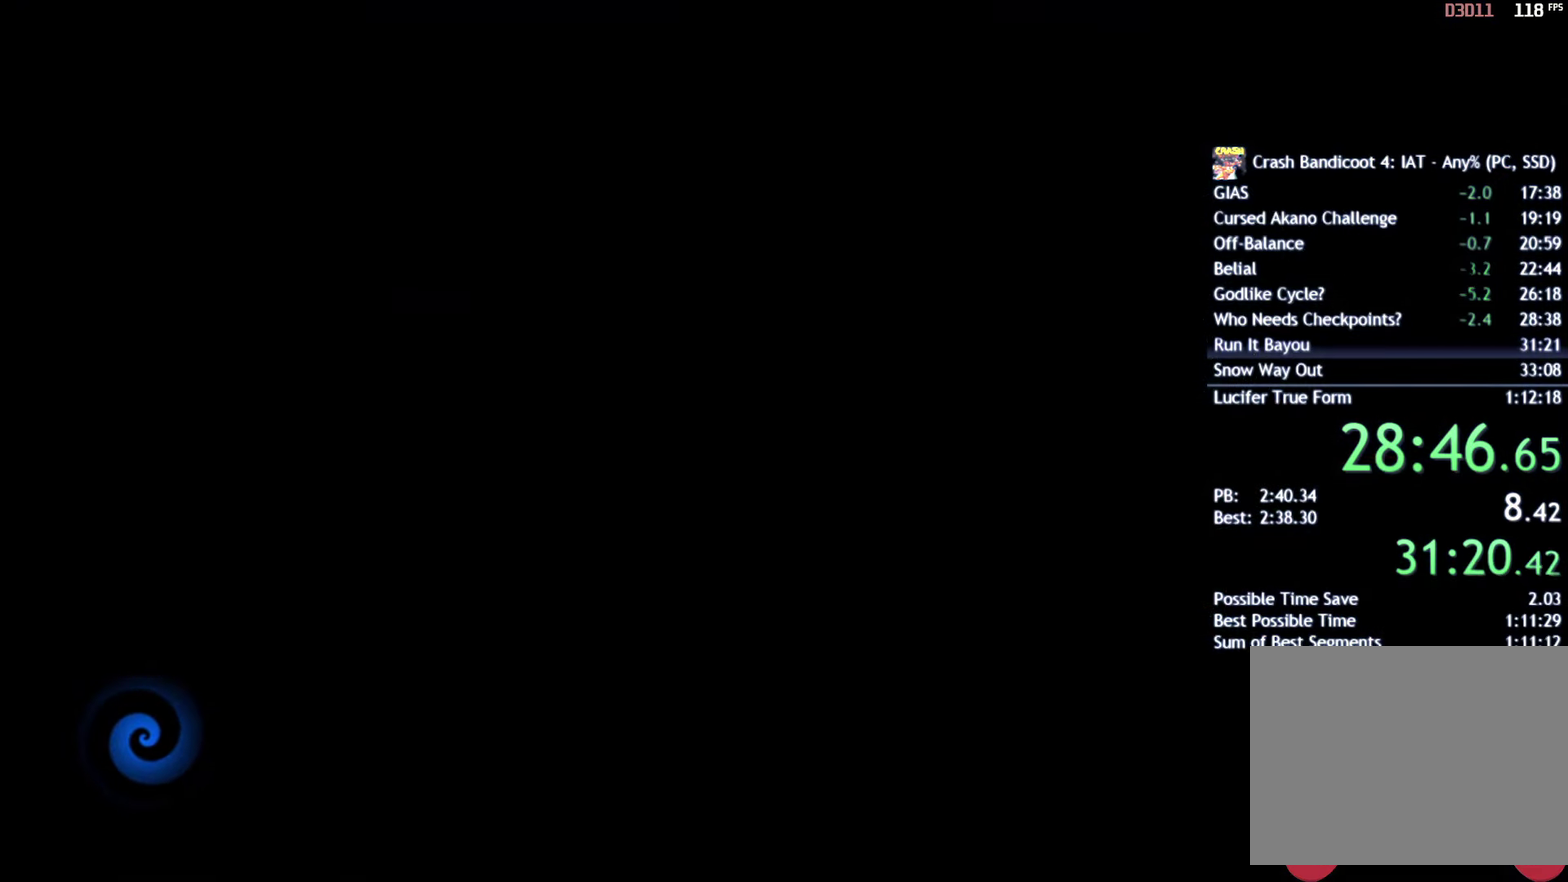
{"buttons": [], "left_stick": "up", "right_stick": "center", "events": [[217, "TRIANGLE", "down"], [283, "left_stick", "up"], [300, "TRIANGLE", "up"], [367, "TRIANGLE", "down"], [450, "TRIANGLE", "up"]]}
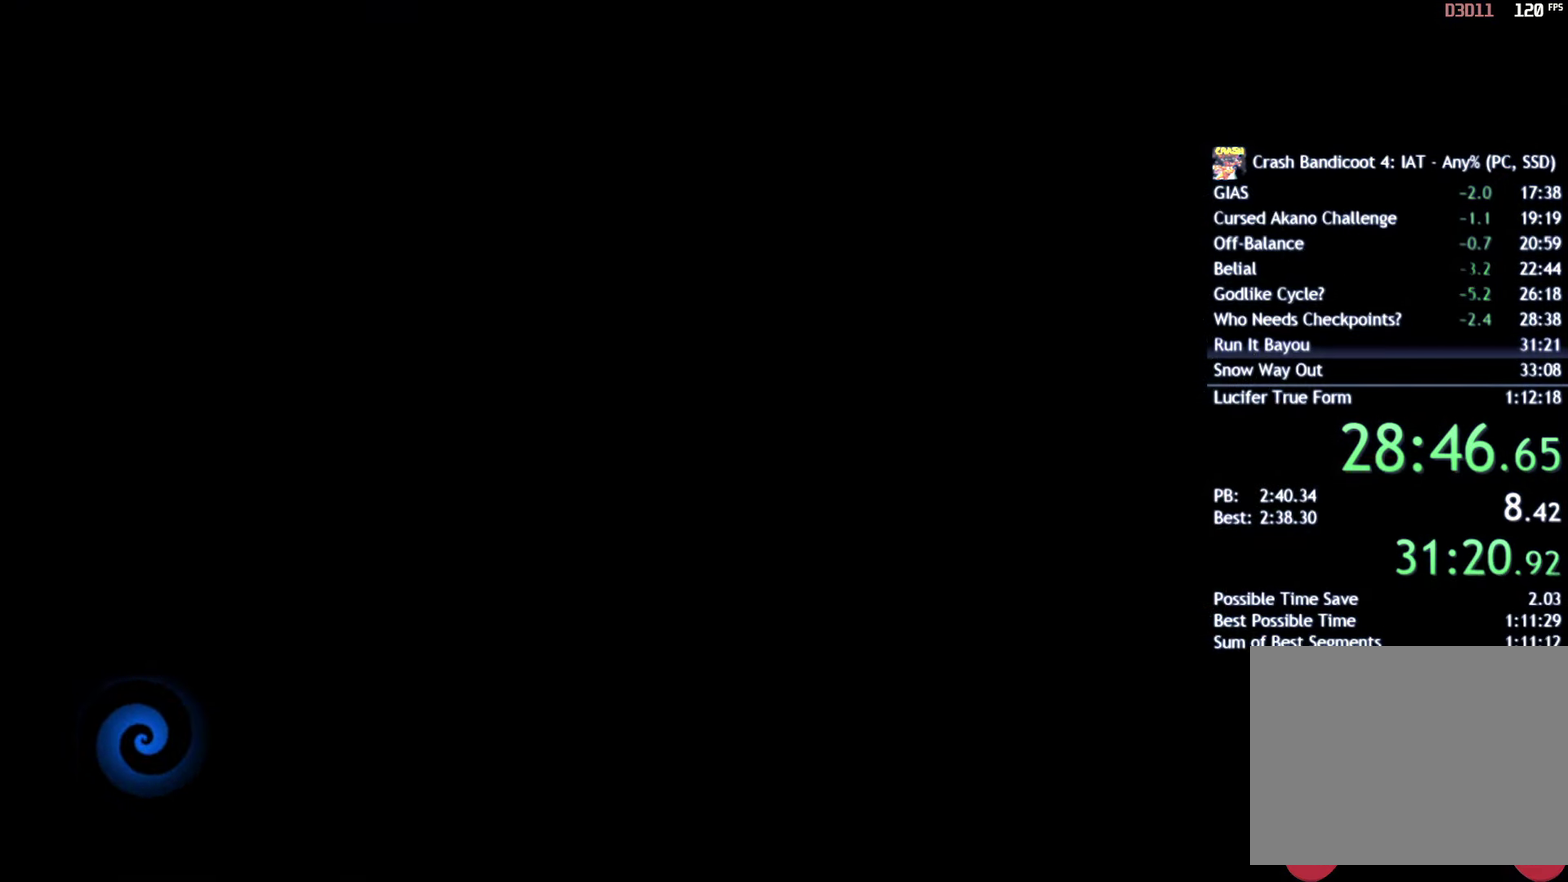
{"buttons": [], "left_stick": "up", "right_stick": "center", "events": [[17, "TRIANGLE", "down"], [83, "TRIANGLE", "up"], [150, "TRIANGLE", "down"], [217, "TRIANGLE", "up"], [283, "TRIANGLE", "down"], [367, "TRIANGLE", "up"], [433, "TRIANGLE", "down"], [483, "TRIANGLE", "up"]]}
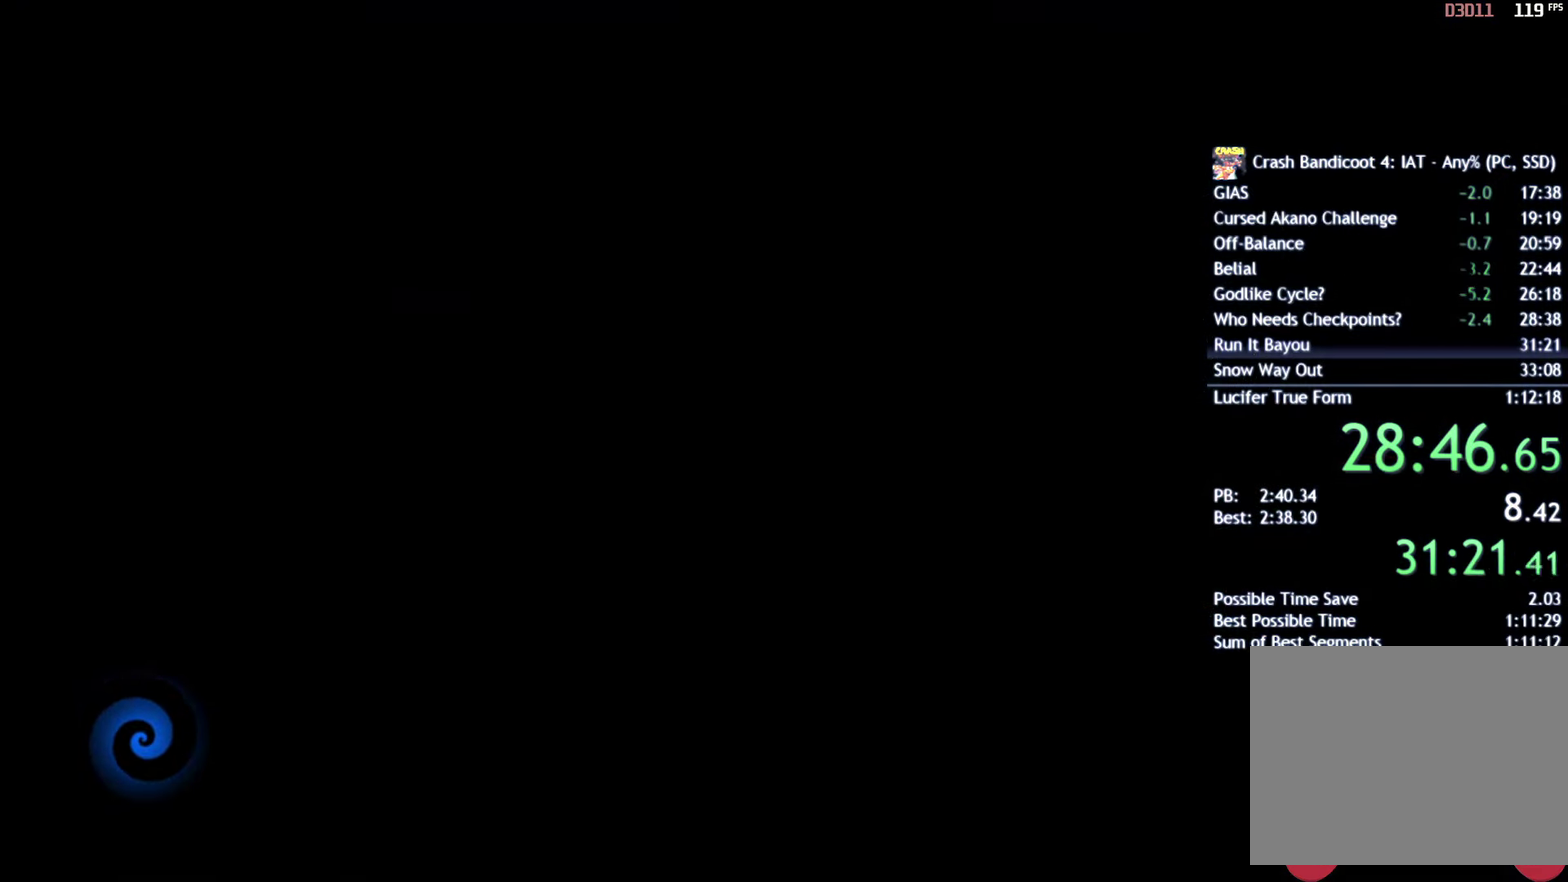
{"buttons": ["TRIANGLE"], "left_stick": "up", "right_stick": "center", "events": [[50, "TRIANGLE", "down"], [133, "TRIANGLE", "up"], [183, "TRIANGLE", "down"], [267, "TRIANGLE", "up"], [317, "TRIANGLE", "down"], [383, "TRIANGLE", "up"], [450, "TRIANGLE", "down"]]}
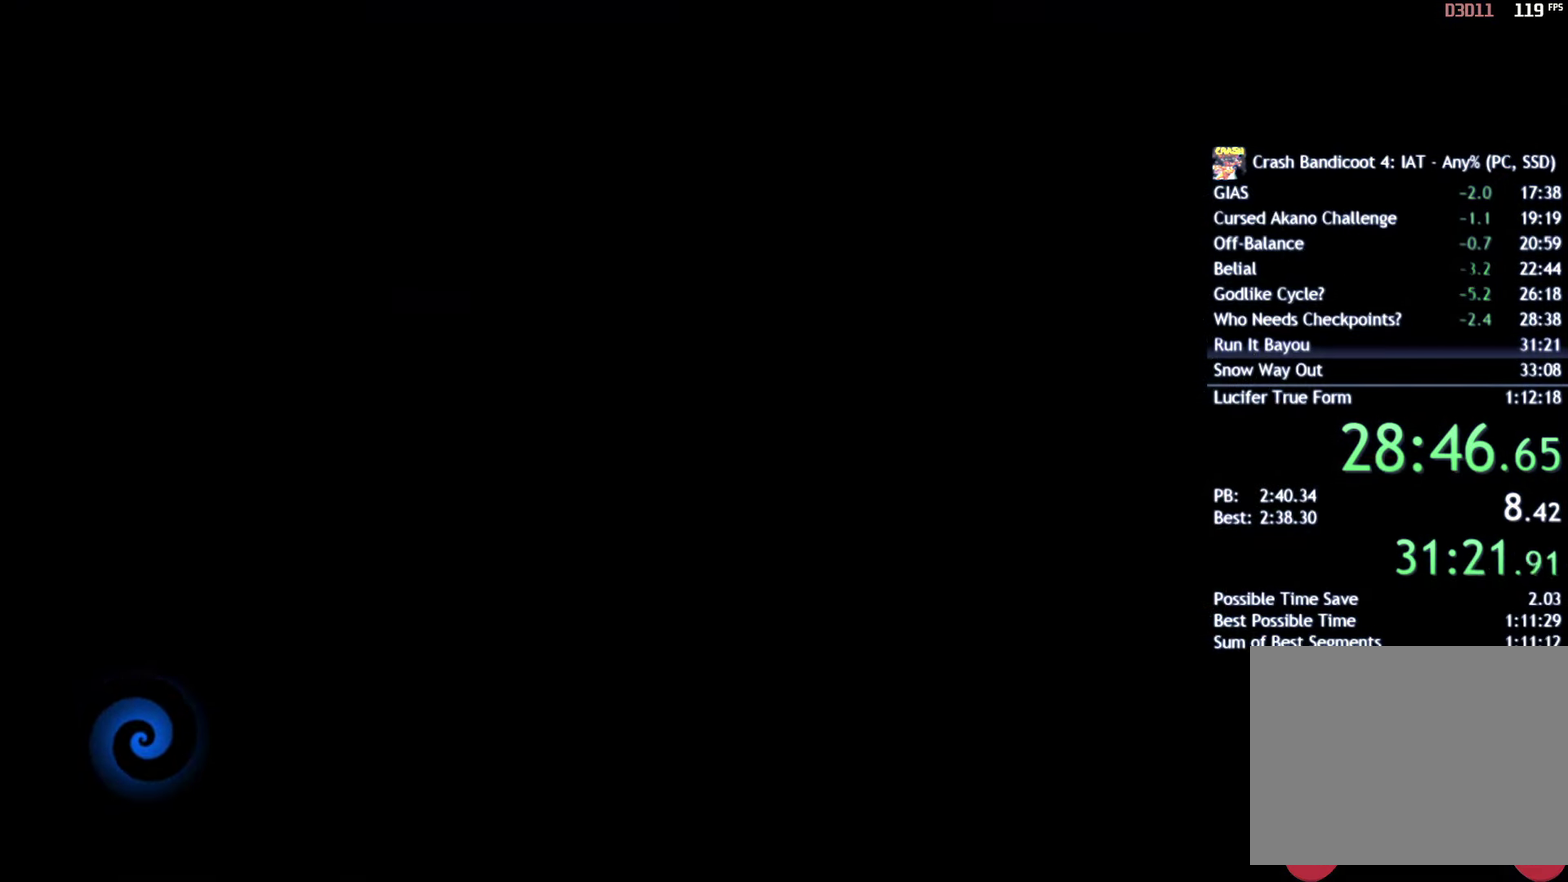
{"buttons": ["TRIANGLE"], "left_stick": "up", "right_stick": "center", "events": [[17, "TRIANGLE", "up"], [100, "TRIANGLE", "down"], [167, "TRIANGLE", "up"], [233, "TRIANGLE", "down"], [300, "TRIANGLE", "up"], [367, "TRIANGLE", "down"], [433, "TRIANGLE", "up"], [500, "TRIANGLE", "down"]]}
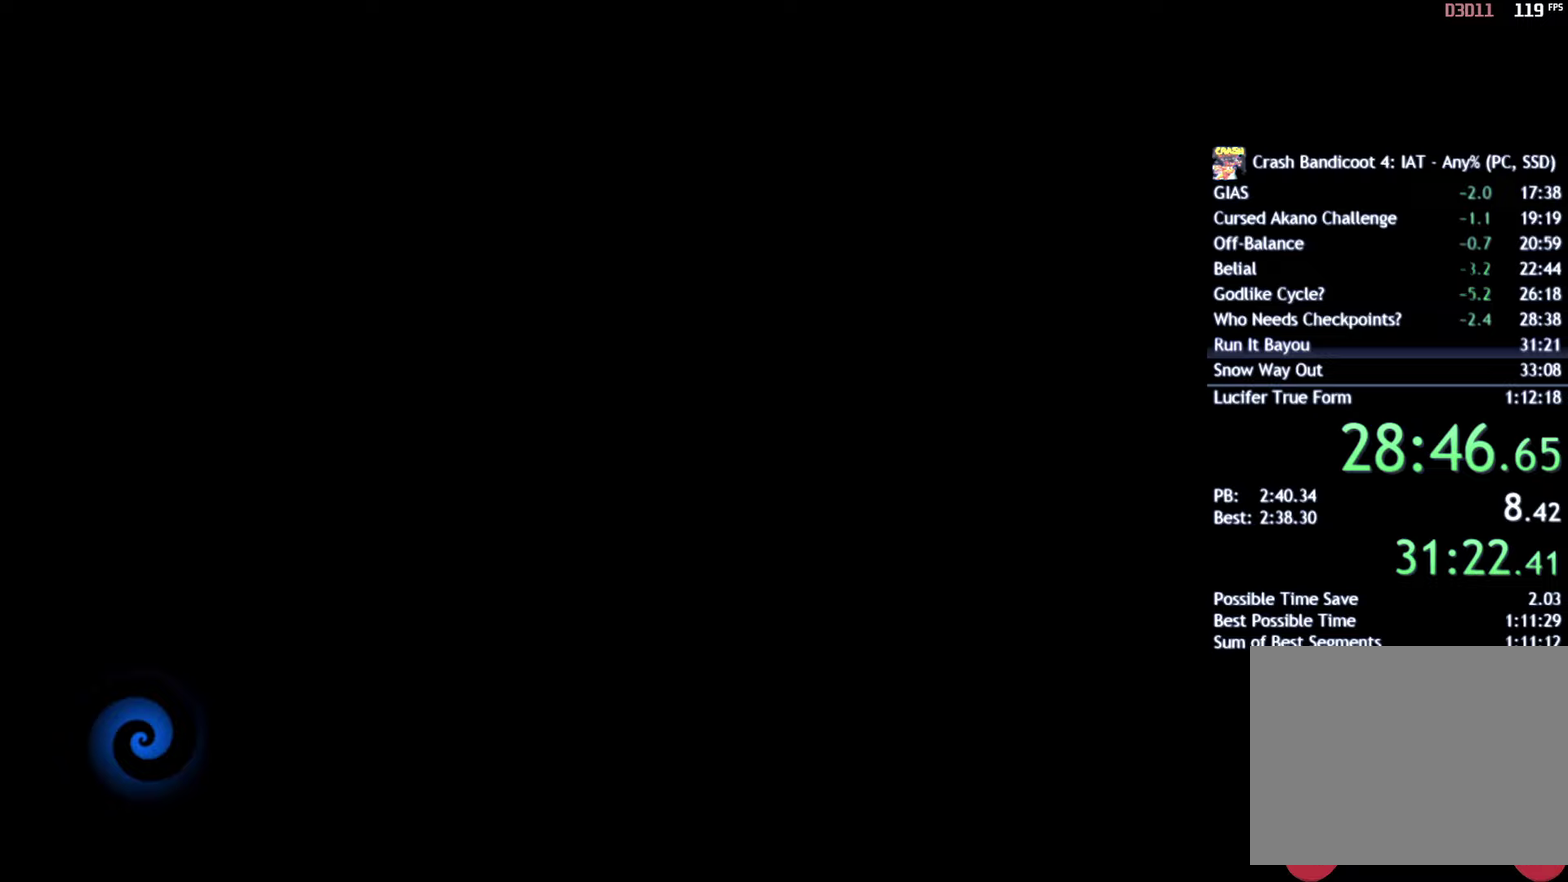
{"buttons": [], "left_stick": "up", "right_stick": "center", "events": [[67, "TRIANGLE", "up"], [133, "TRIANGLE", "down"], [200, "TRIANGLE", "up"], [267, "TRIANGLE", "down"], [333, "TRIANGLE", "up"], [383, "TRIANGLE", "down"], [450, "TRIANGLE", "up"]]}
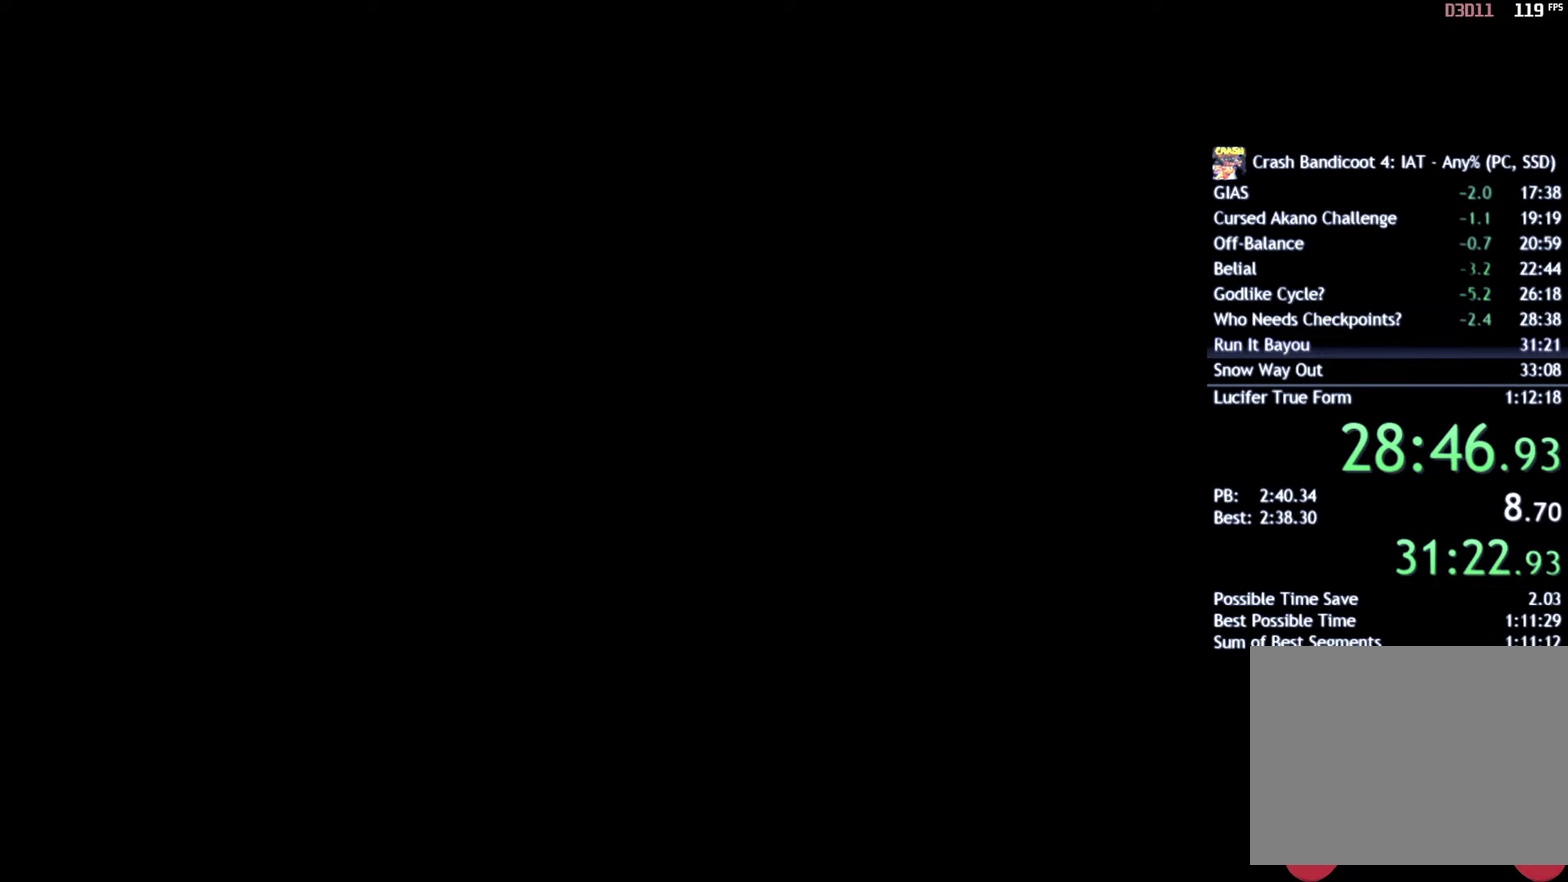
{"buttons": [], "left_stick": "up-right", "right_stick": "center", "events": [[17, "TRIANGLE", "down"], [100, "TRIANGLE", "up"], [167, "TRIANGLE", "down"], [200, "left_stick", "up-right"], [233, "TRIANGLE", "up"], [300, "TRIANGLE", "down"], [383, "TRIANGLE", "up"], [433, "TRIANGLE", "down"], [500, "TRIANGLE", "up"]]}
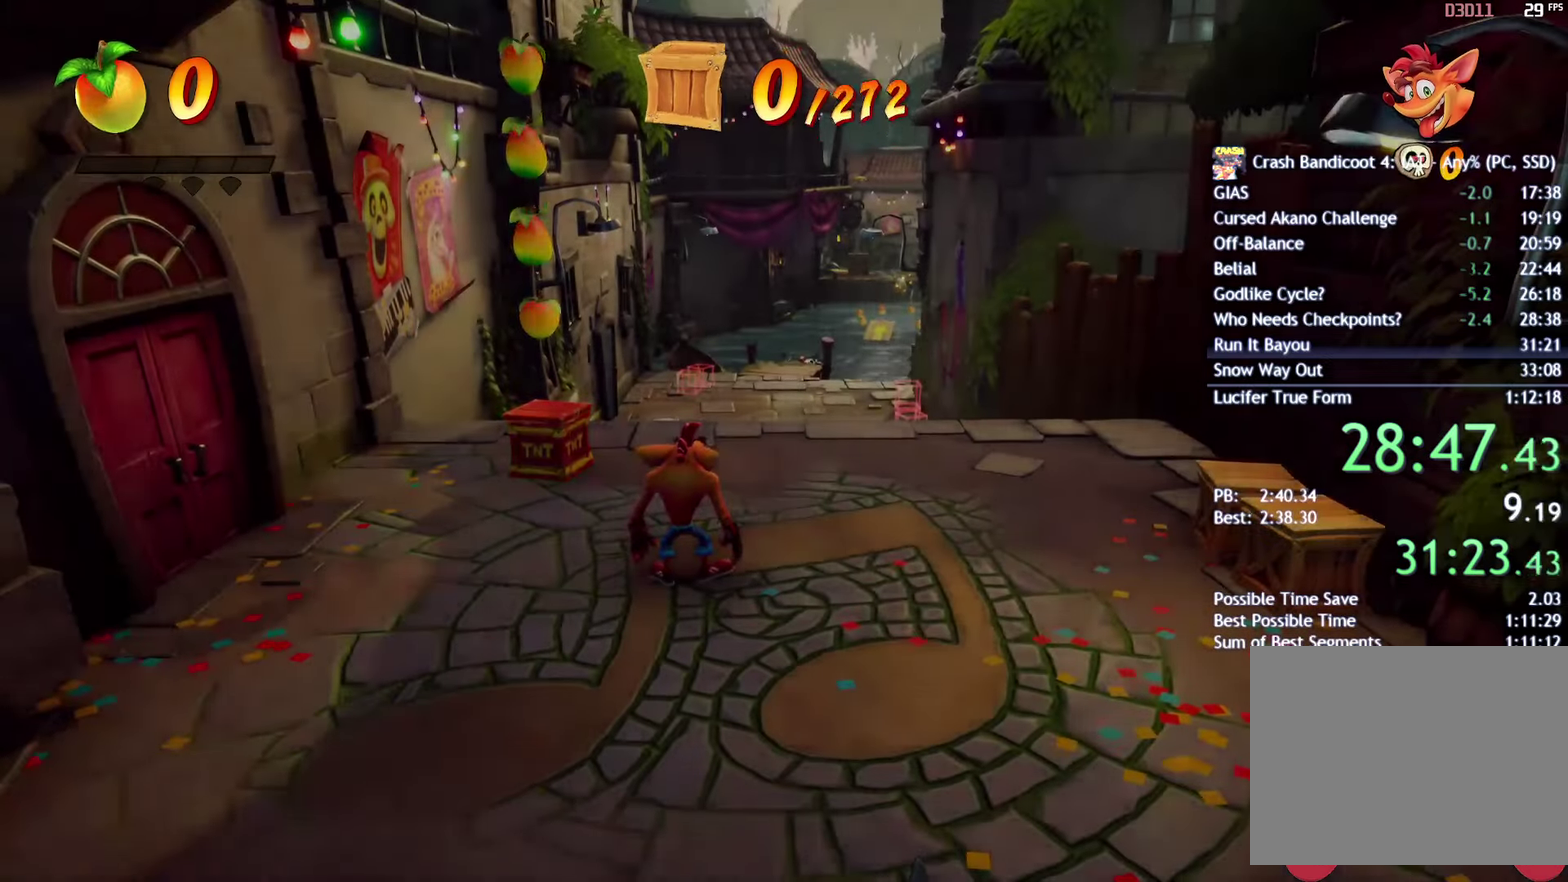
{"buttons": [], "left_stick": "up", "right_stick": "center", "events": [[50, "TRIANGLE", "down"], [133, "TRIANGLE", "up"], [233, "CIRCLE", "down"], [283, "CIRCLE", "up"], [300, "left_stick", "up"], [383, "SQUARE", "down"], [467, "SQUARE", "up"]]}
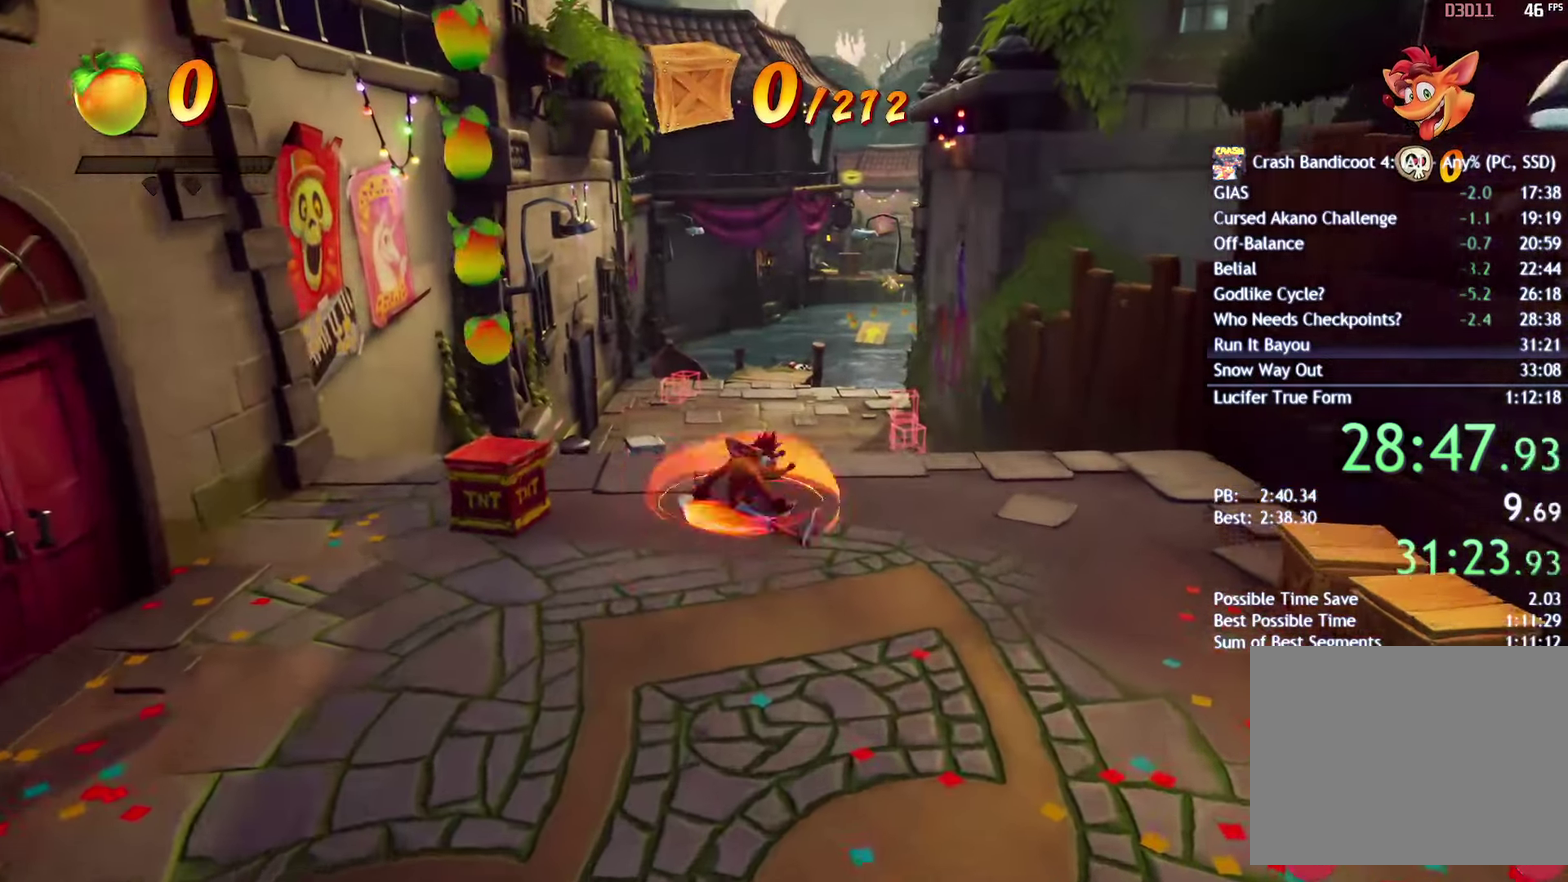
{"buttons": [], "left_stick": "up", "right_stick": "center", "events": [[100, "CIRCLE", "down"], [150, "CIRCLE", "up"], [250, "SQUARE", "down"], [317, "SQUARE", "up"]]}
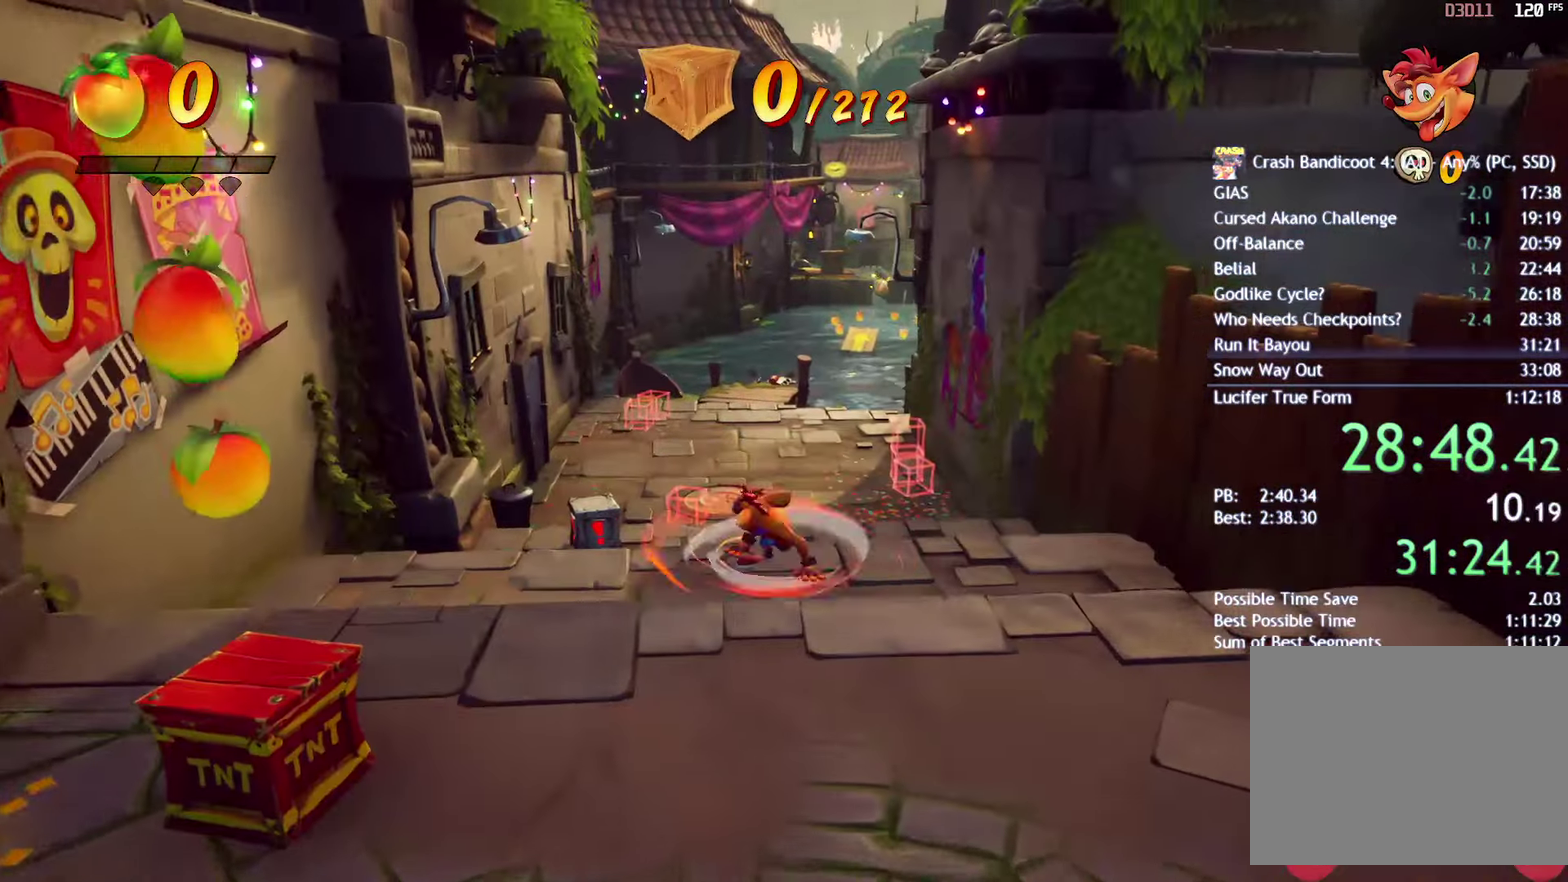
{"buttons": [], "left_stick": "up", "right_stick": "center", "events": [[300, "SQUARE", "down"], [367, "SQUARE", "up"]]}
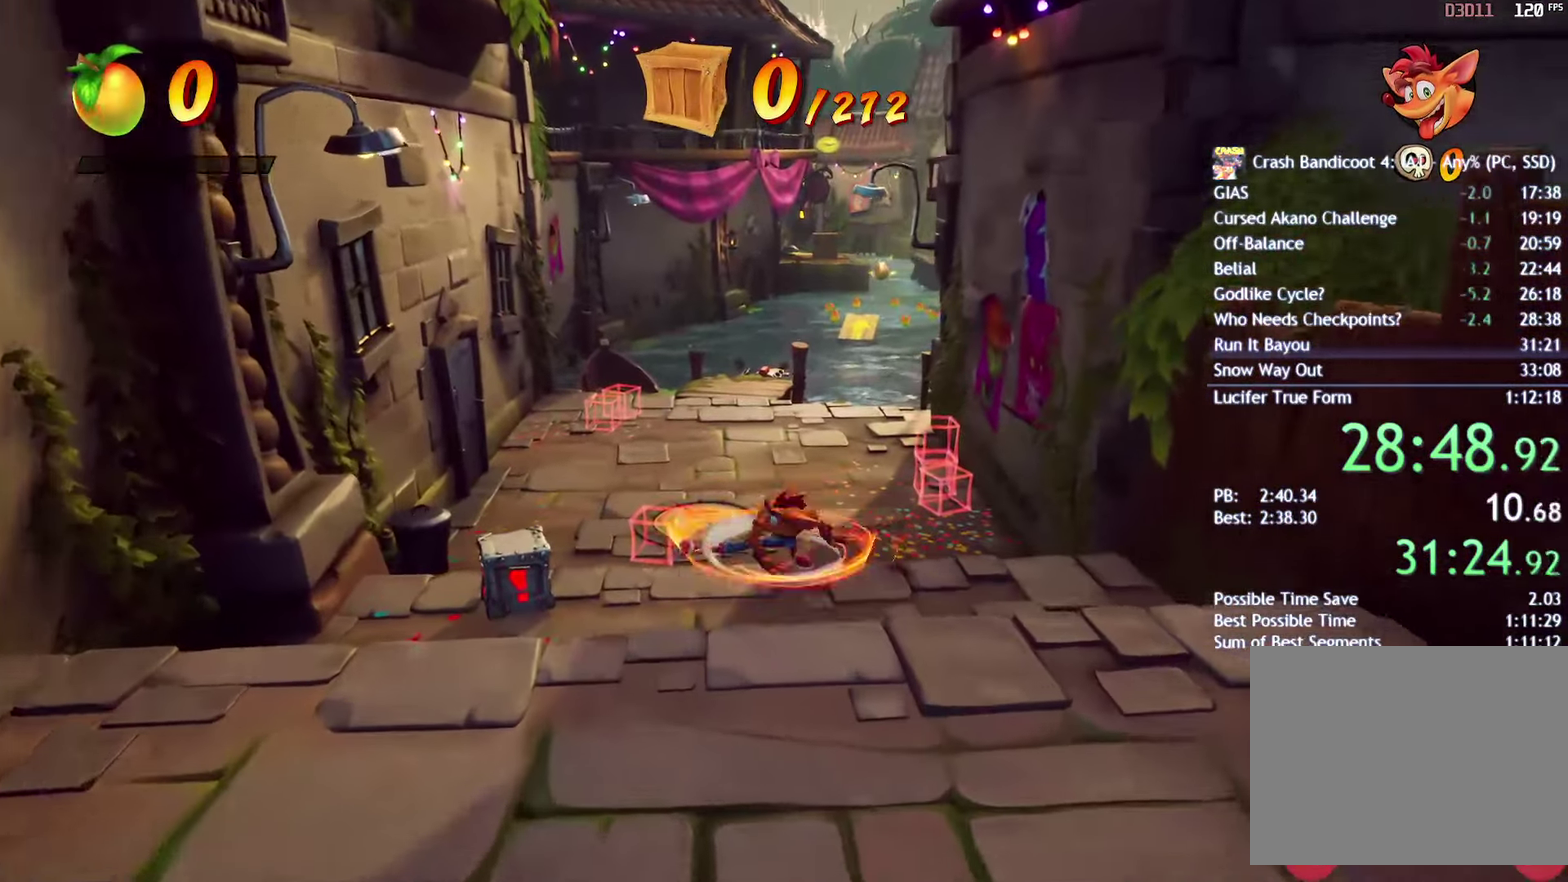
{"buttons": [], "left_stick": "up", "right_stick": "center", "events": [[183, "CIRCLE", "down"], [233, "CIRCLE", "up"], [350, "SQUARE", "down"], [417, "SQUARE", "up"]]}